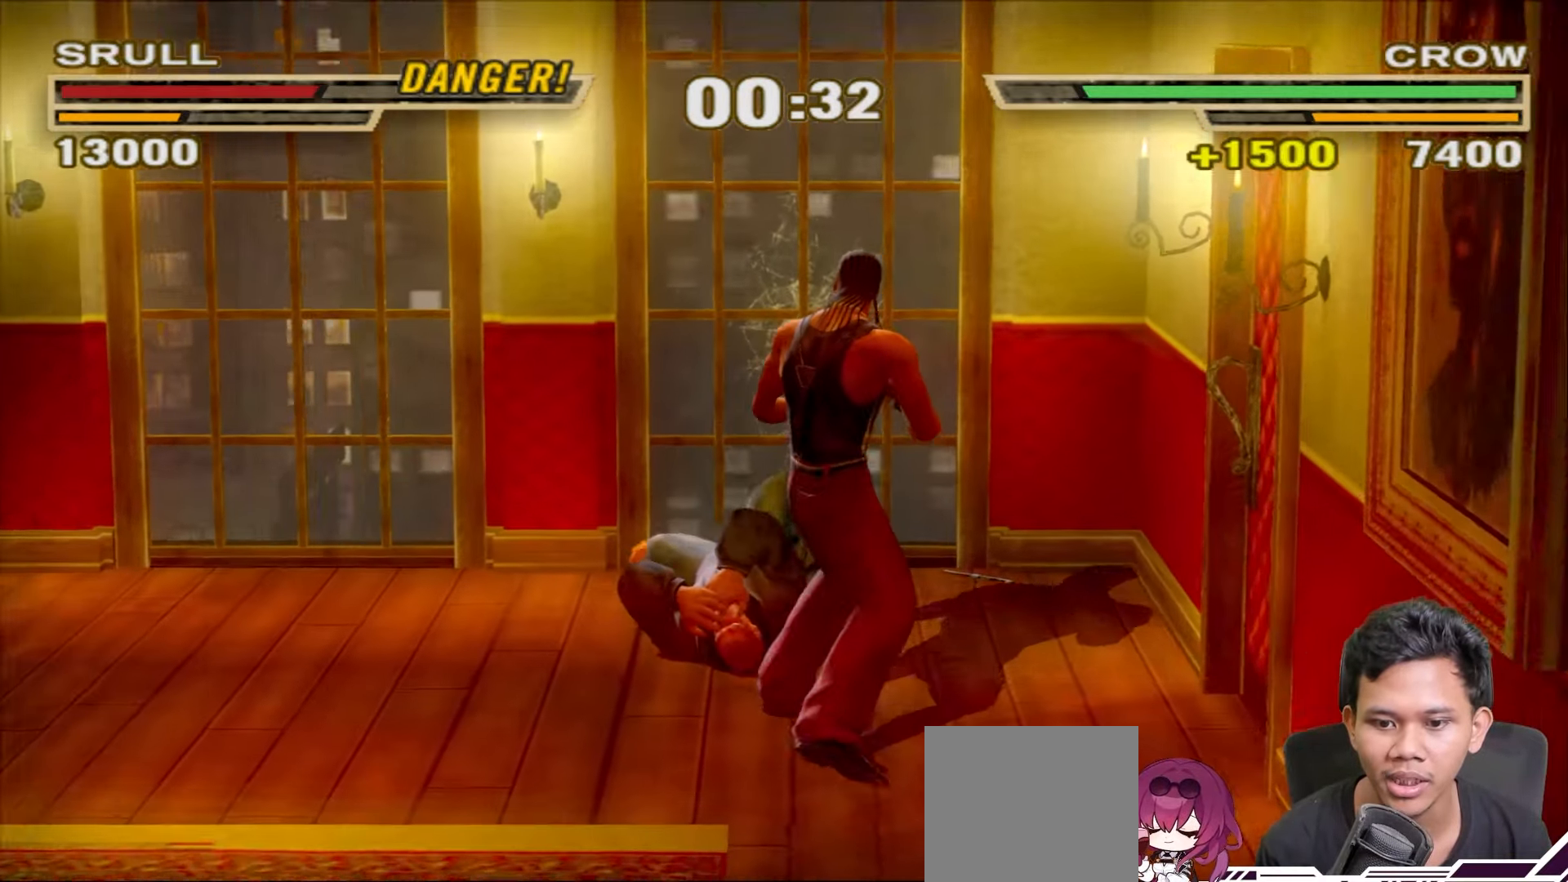
Gameplay with a controller (PlayStation layout); each line is a JSON object with the inputs held at the frame after it. "events" lists button and stick changes between this image and that frame as [ms after this image, input, new state], when the widget could be followed in between.
{"buttons": ["CIRCLE"], "left_stick": "down-left", "right_stick": "center", "events": [[33, "CIRCLE", "up"], [117, "CIRCLE", "down"], [217, "CIRCLE", "up"], [283, "CIRCLE", "down"], [383, "CIRCLE", "up"], [467, "CIRCLE", "down"]]}
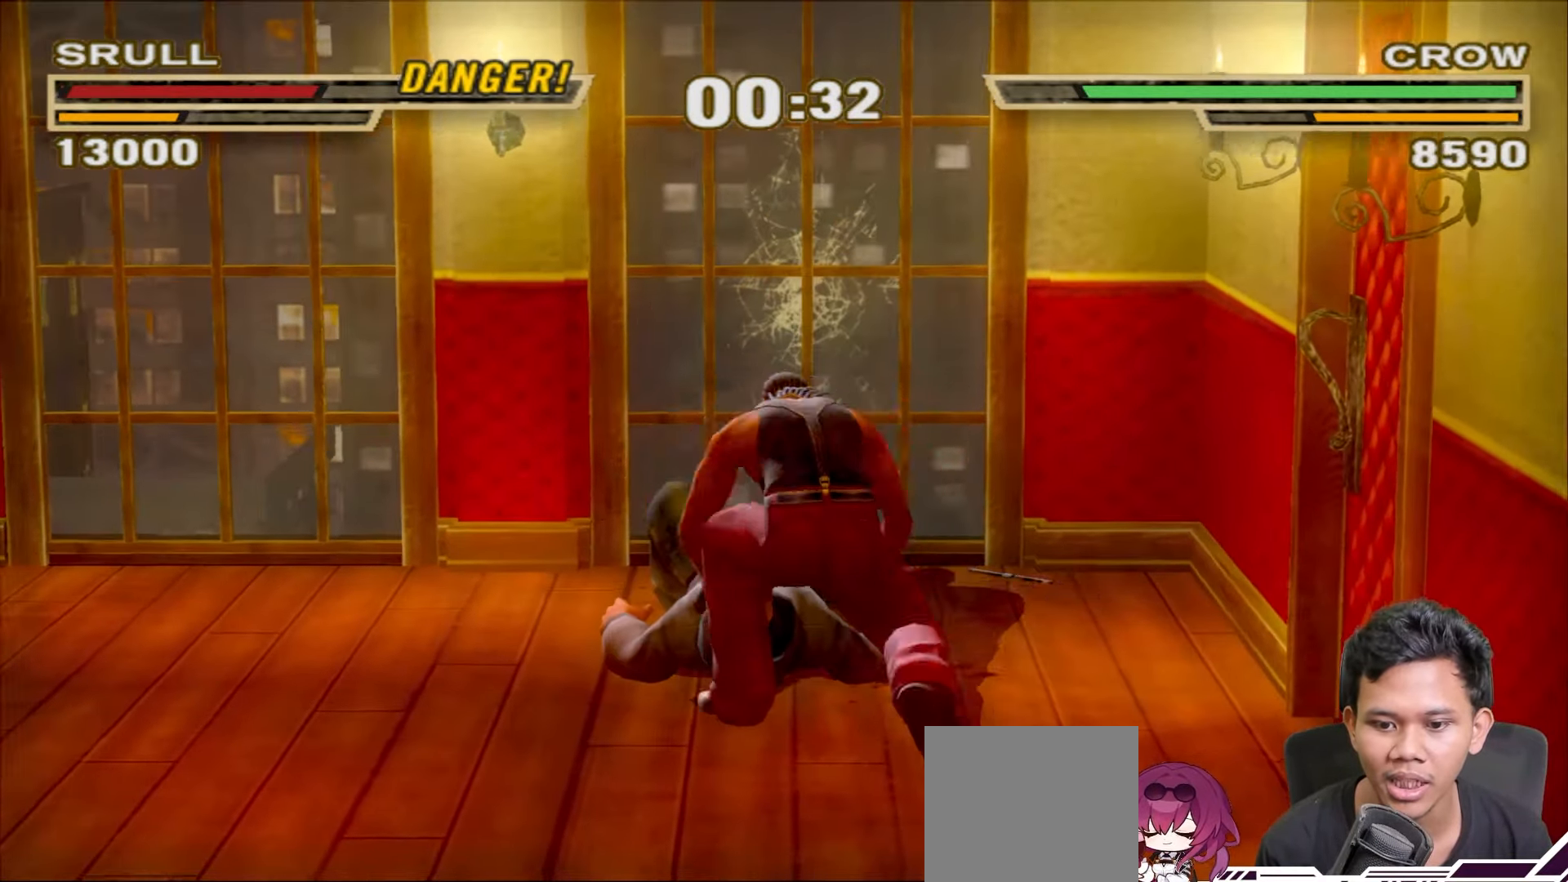
{"buttons": ["CIRCLE"], "left_stick": "down-left", "right_stick": "center", "events": [[67, "CIRCLE", "up"], [133, "CIRCLE", "down"], [217, "CIRCLE", "up"], [283, "CIRCLE", "down"], [367, "CIRCLE", "up"], [433, "CIRCLE", "down"]]}
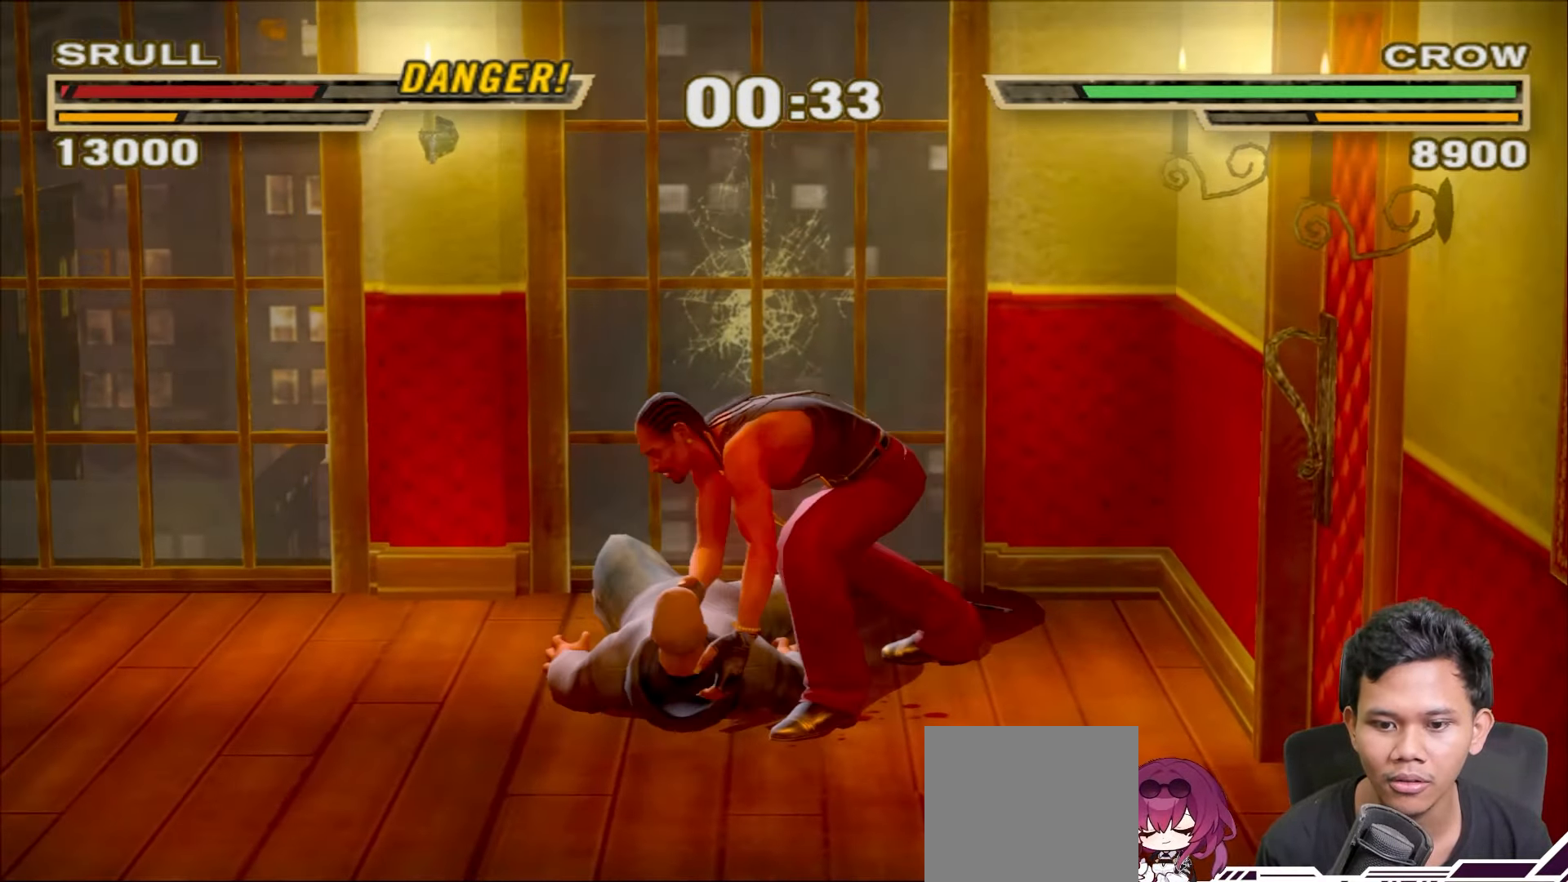
{"buttons": ["TRIANGLE"], "left_stick": "center", "right_stick": "center", "events": [[17, "CIRCLE", "up"], [183, "left_stick", "center"], [350, "TRIANGLE", "down"], [417, "TRIANGLE", "up"], [500, "TRIANGLE", "down"]]}
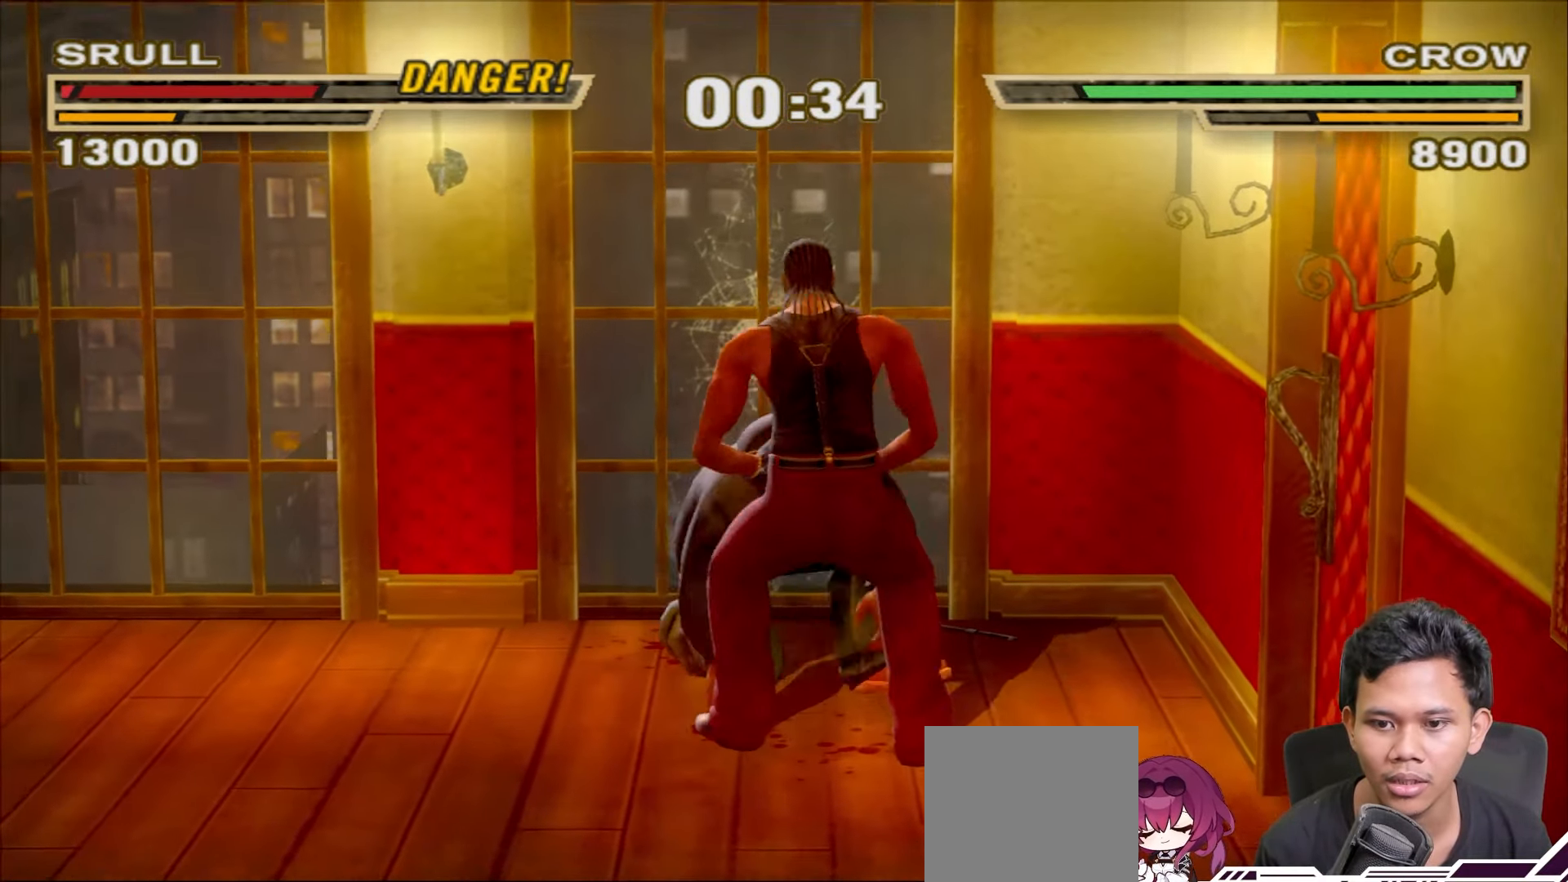
{"buttons": ["TRIANGLE"], "left_stick": "center", "right_stick": "center", "events": [[83, "TRIANGLE", "up"], [167, "TRIANGLE", "down"], [233, "TRIANGLE", "up"], [317, "TRIANGLE", "down"], [383, "TRIANGLE", "up"], [467, "TRIANGLE", "down"]]}
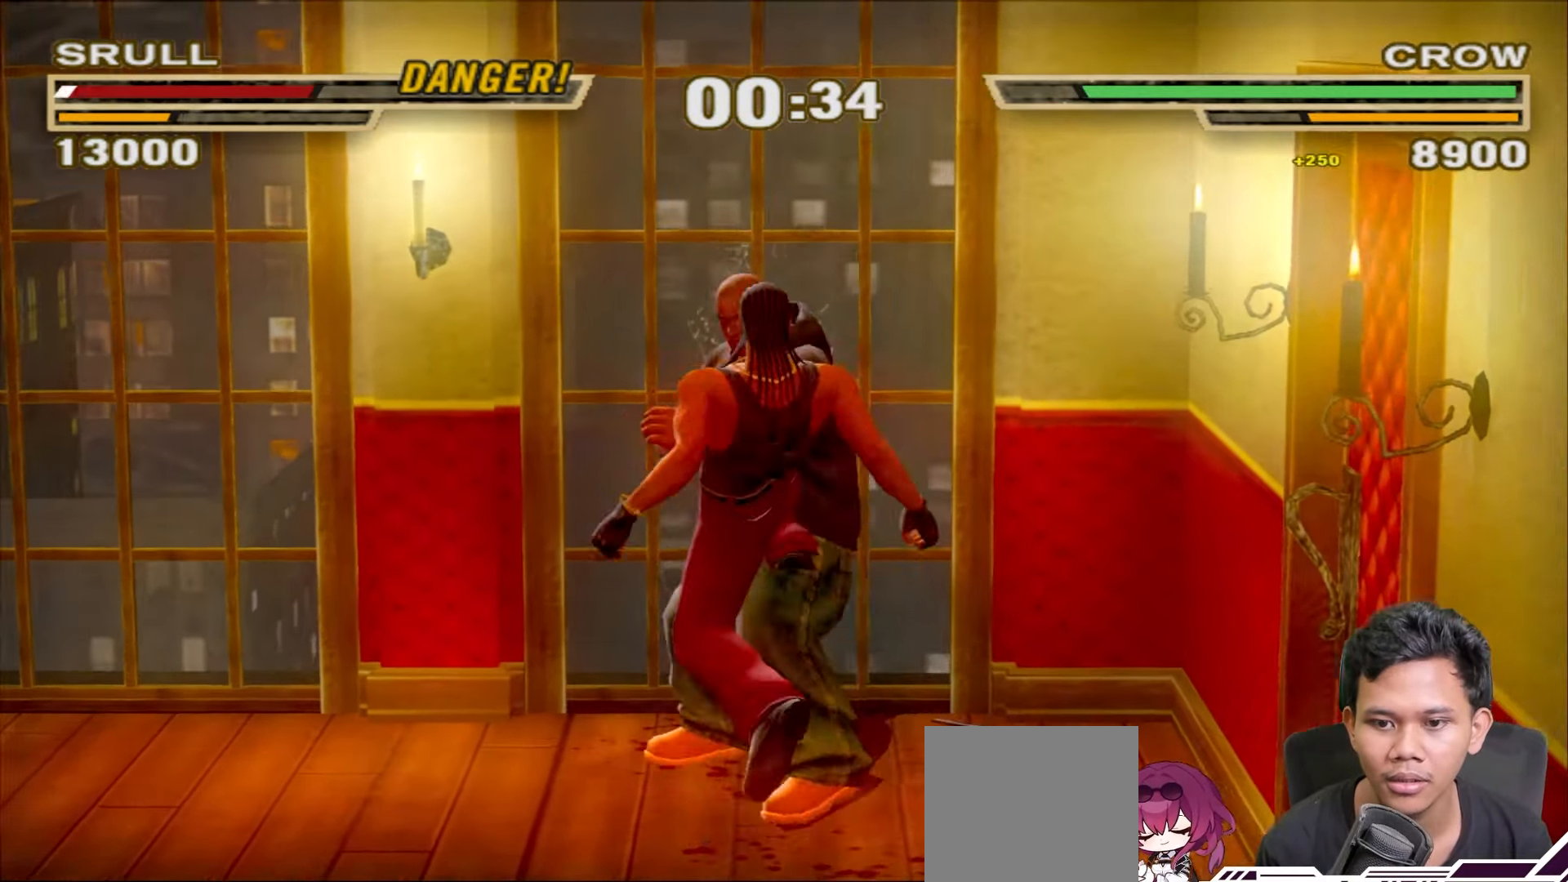
{"buttons": [], "left_stick": "center", "right_stick": "center", "events": [[17, "TRIANGLE", "up"], [83, "TRIANGLE", "down"], [167, "TRIANGLE", "up"], [217, "TRIANGLE", "down"], [300, "TRIANGLE", "up"], [400, "TRIANGLE", "down"], [450, "TRIANGLE", "up"]]}
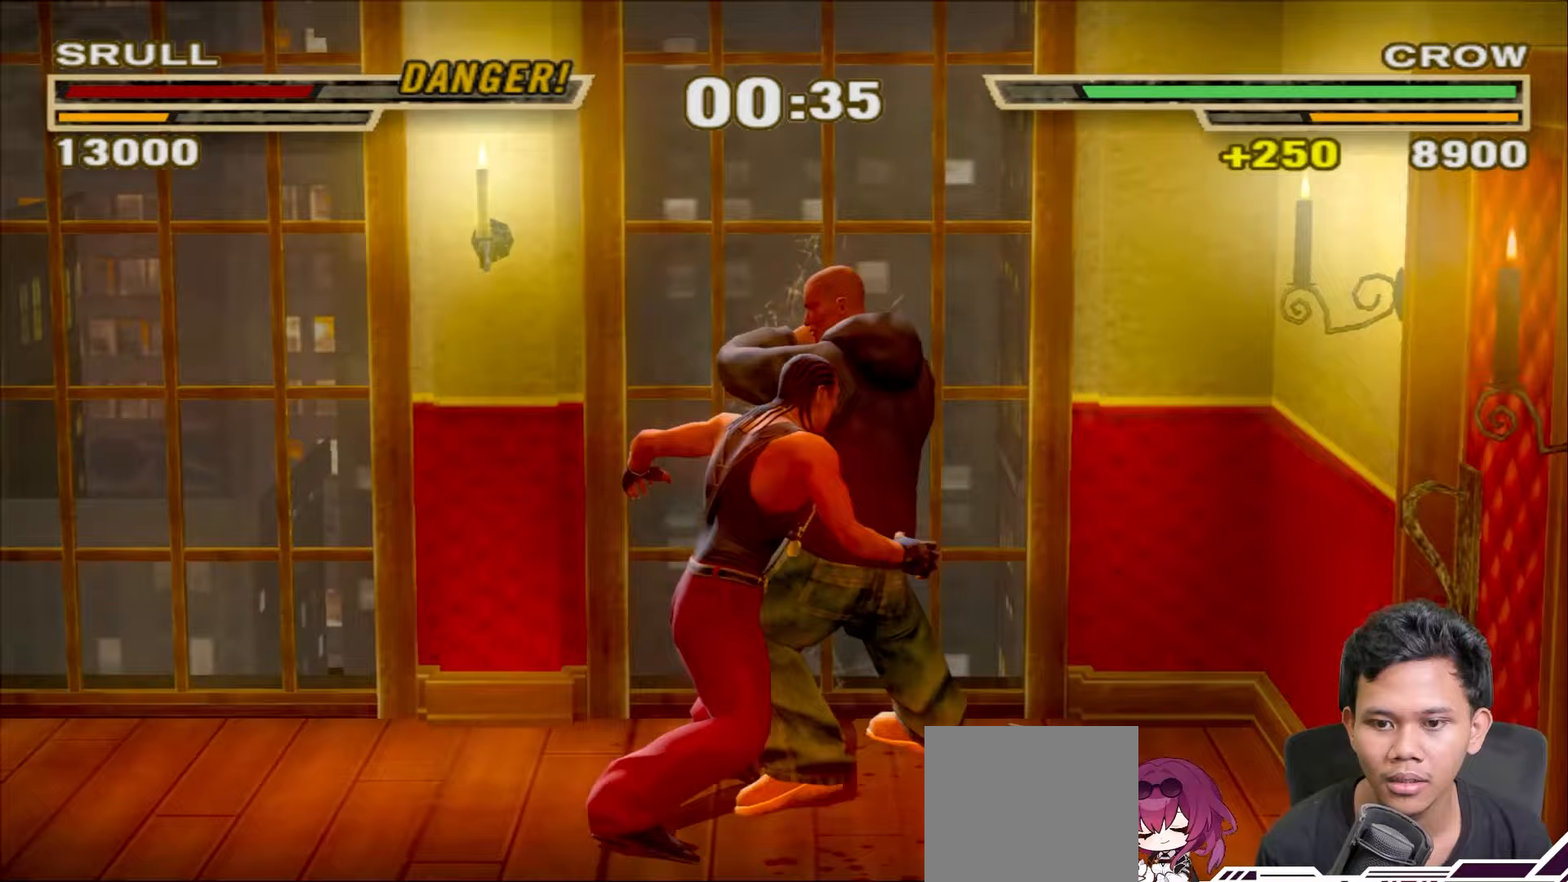
{"buttons": [], "left_stick": "center", "right_stick": "center", "events": [[33, "TRIANGLE", "down"], [117, "TRIANGLE", "up"], [167, "TRIANGLE", "down"], [250, "TRIANGLE", "up"]]}
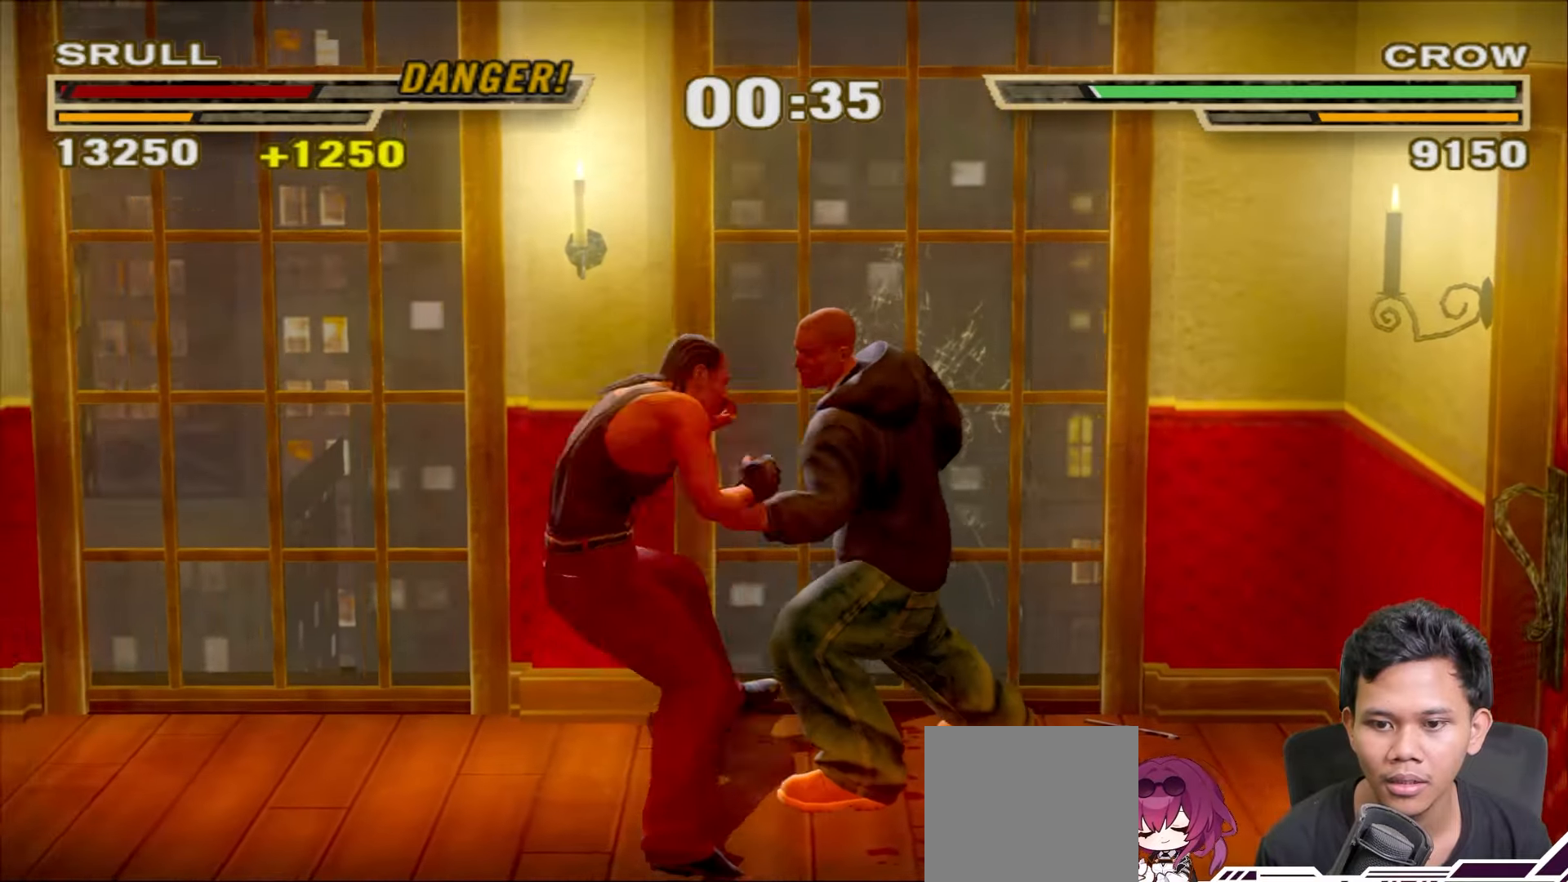
{"buttons": ["TRIANGLE"], "left_stick": "center", "right_stick": "center", "events": [[17, "R1", "down"], [433, "R1", "up"], [450, "TRIANGLE", "down"]]}
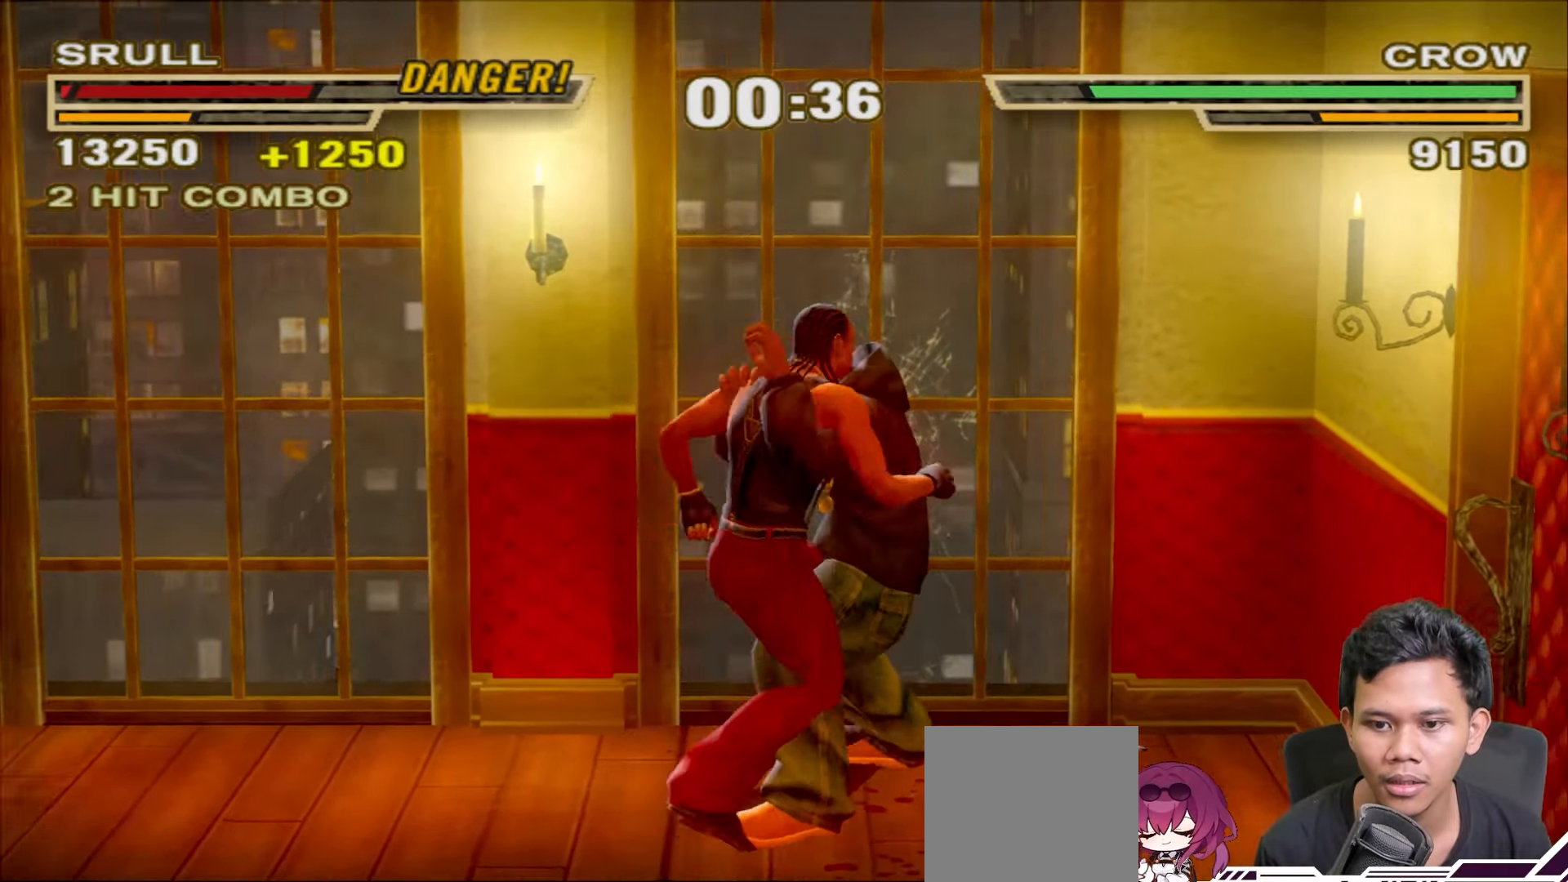
{"buttons": [], "left_stick": "center", "right_stick": "center", "events": [[33, "TRIANGLE", "up"], [100, "TRIANGLE", "down"], [183, "TRIANGLE", "up"], [233, "TRIANGLE", "down"], [333, "TRIANGLE", "up"], [400, "TRIANGLE", "down"], [467, "TRIANGLE", "up"]]}
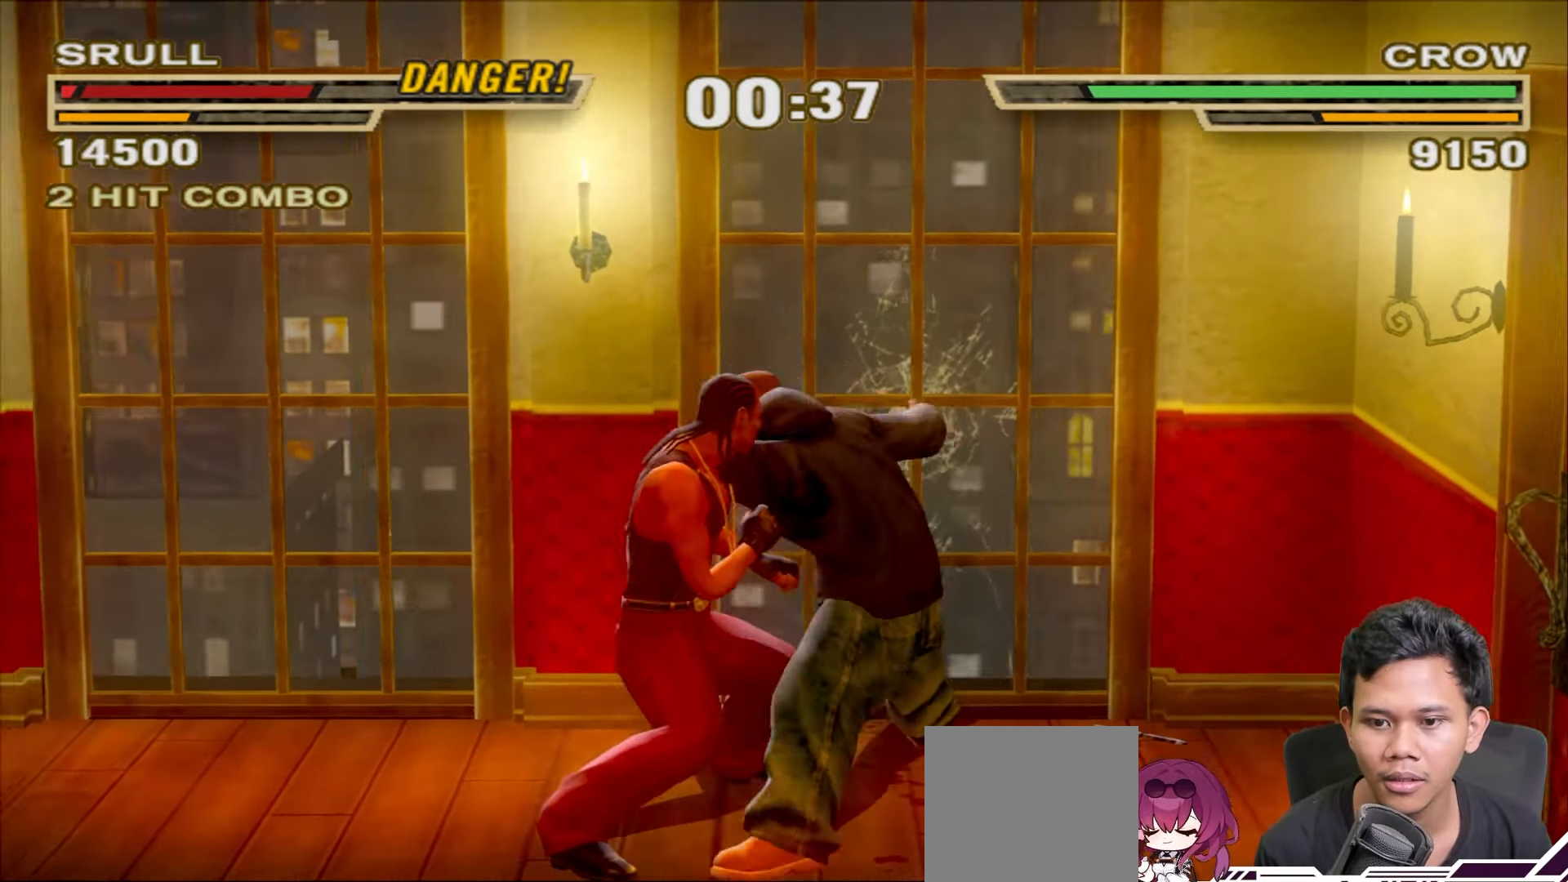
{"buttons": [], "left_stick": "center", "right_stick": "center", "events": [[67, "R1", "down"], [400, "R1", "up"]]}
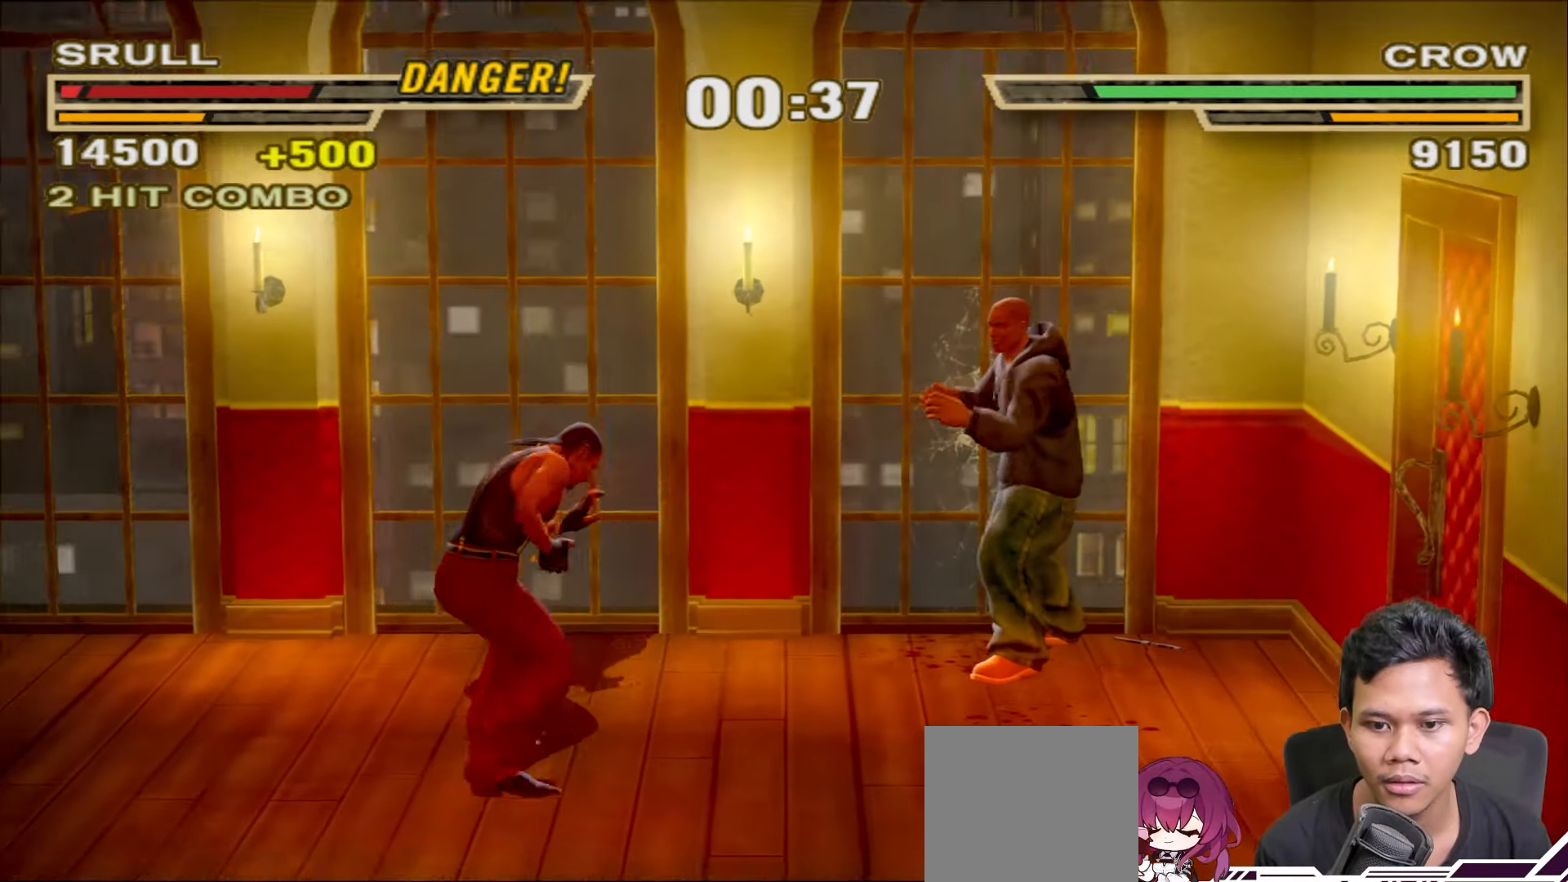
{"buttons": ["CIRCLE"], "left_stick": "down", "right_stick": "center", "events": [[50, "left_stick", "down-right"], [333, "left_stick", "down"], [417, "CIRCLE", "down"]]}
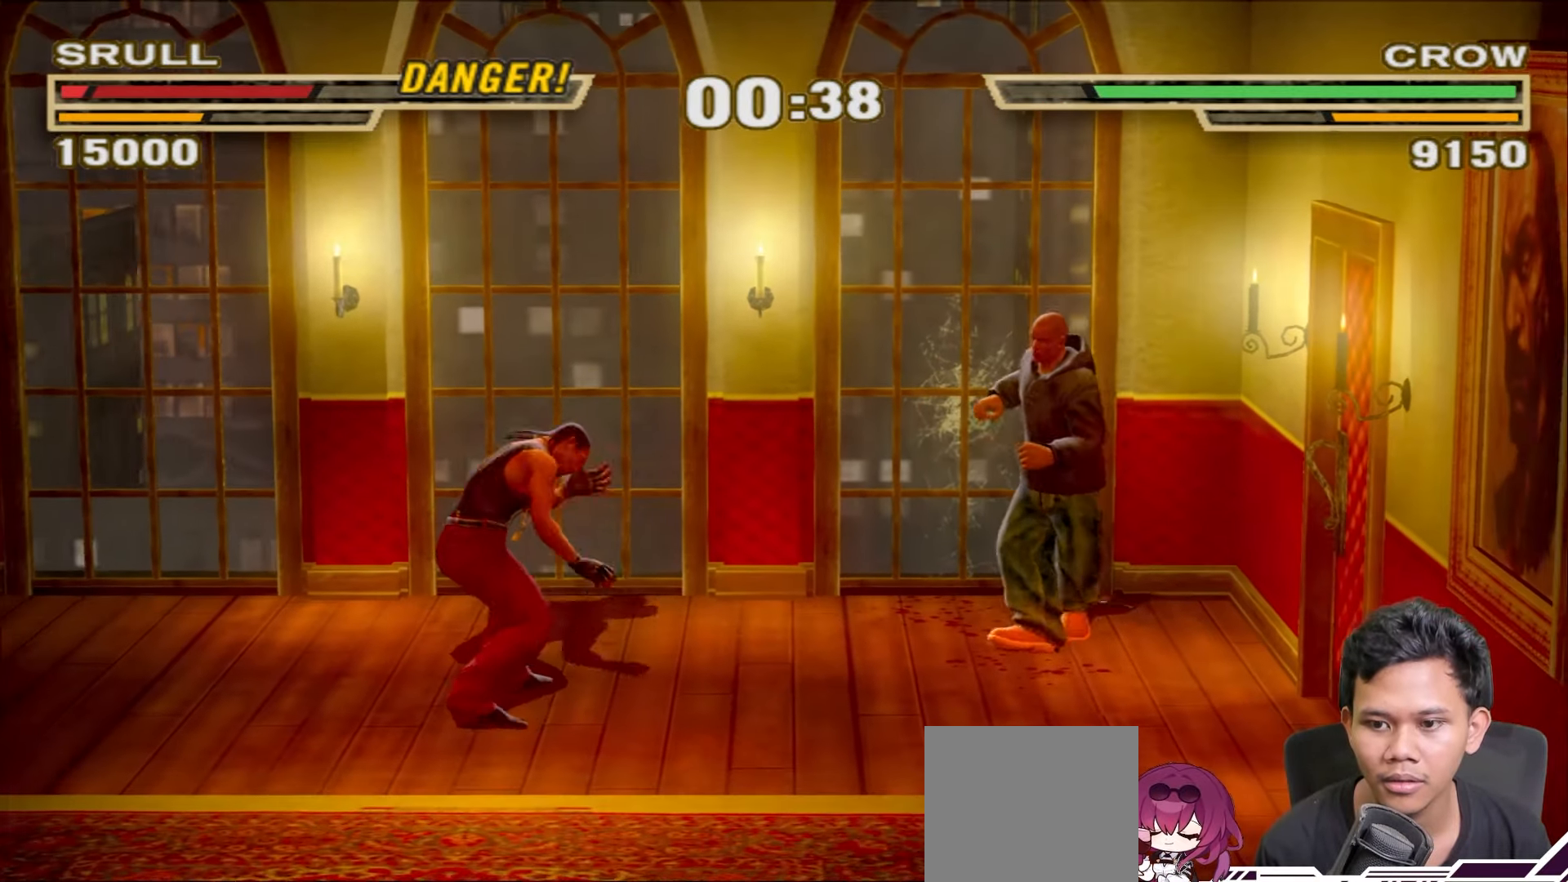
{"buttons": [], "left_stick": "down", "right_stick": "center", "events": [[100, "CIRCLE", "up"]]}
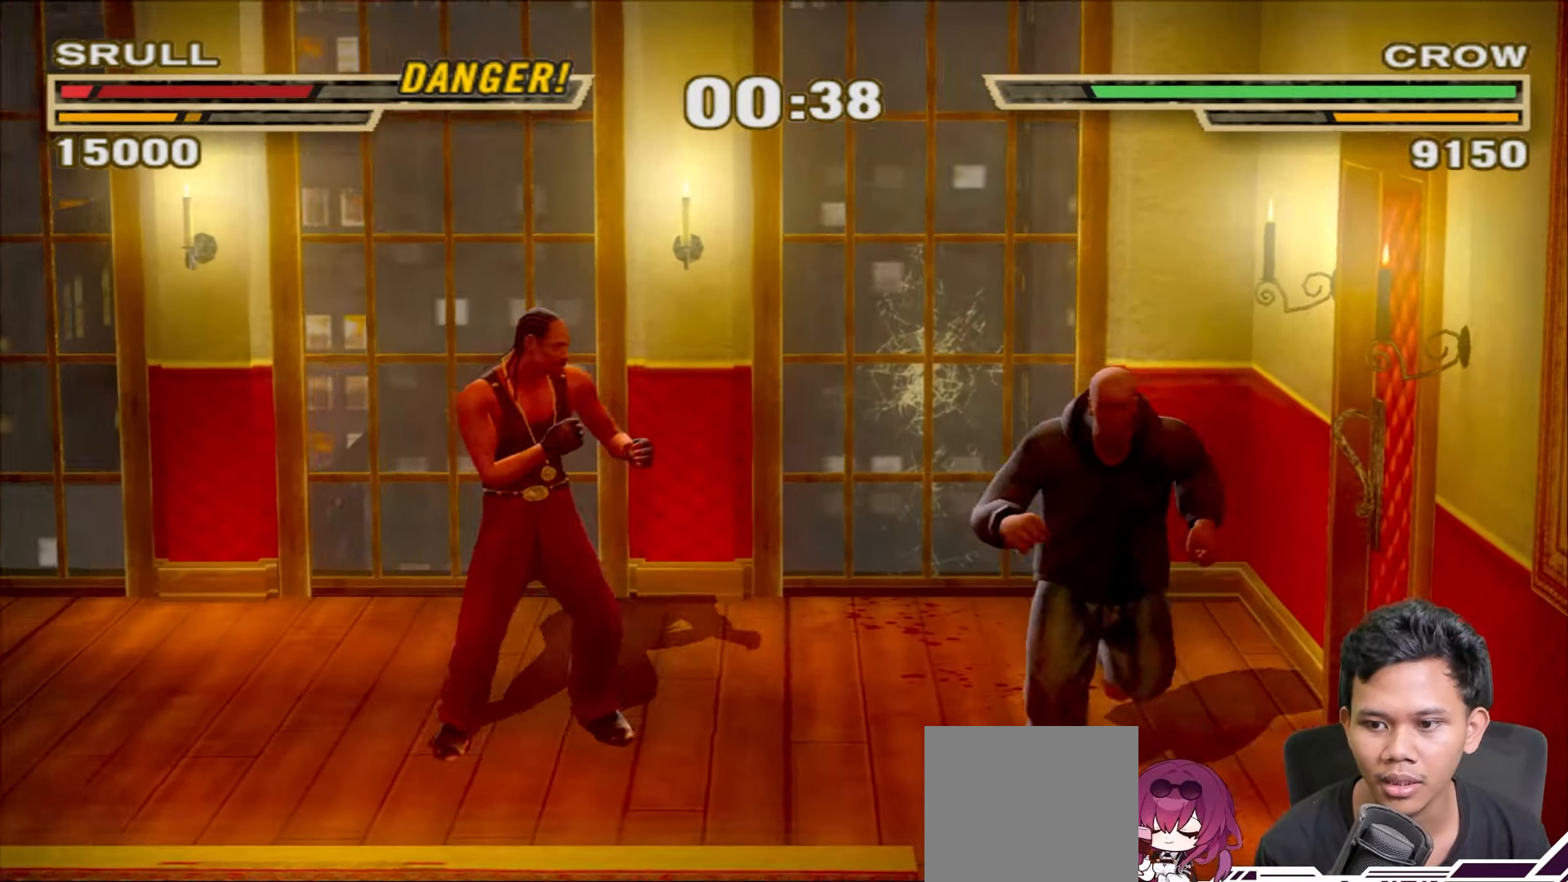
{"buttons": [], "left_stick": "down", "right_stick": "center", "events": []}
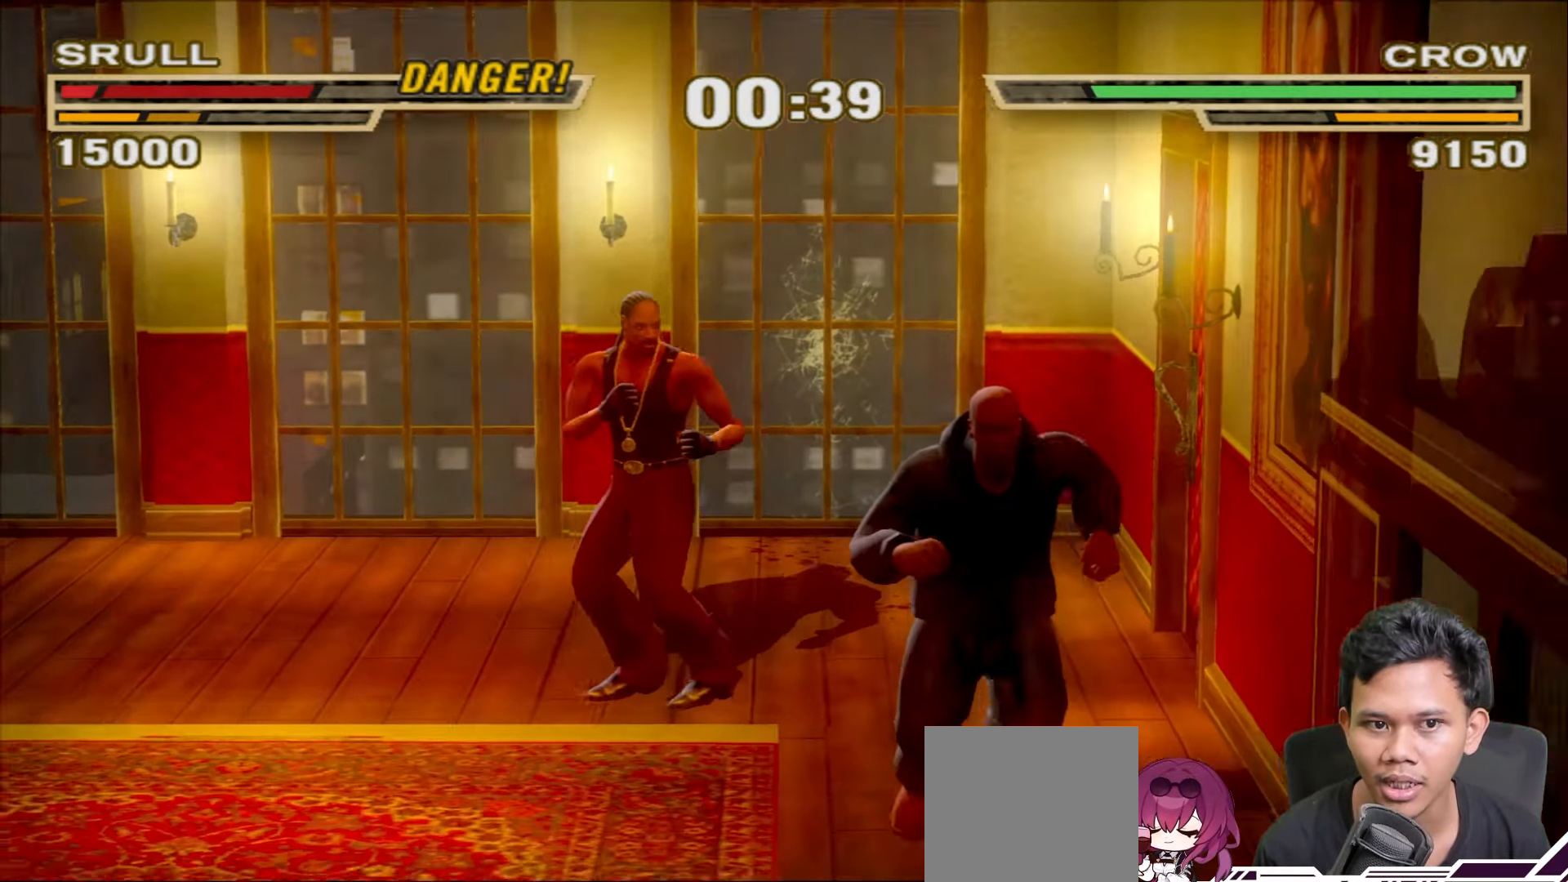
{"buttons": ["R1"], "left_stick": "down", "right_stick": "center", "events": [[167, "R1", "down"]]}
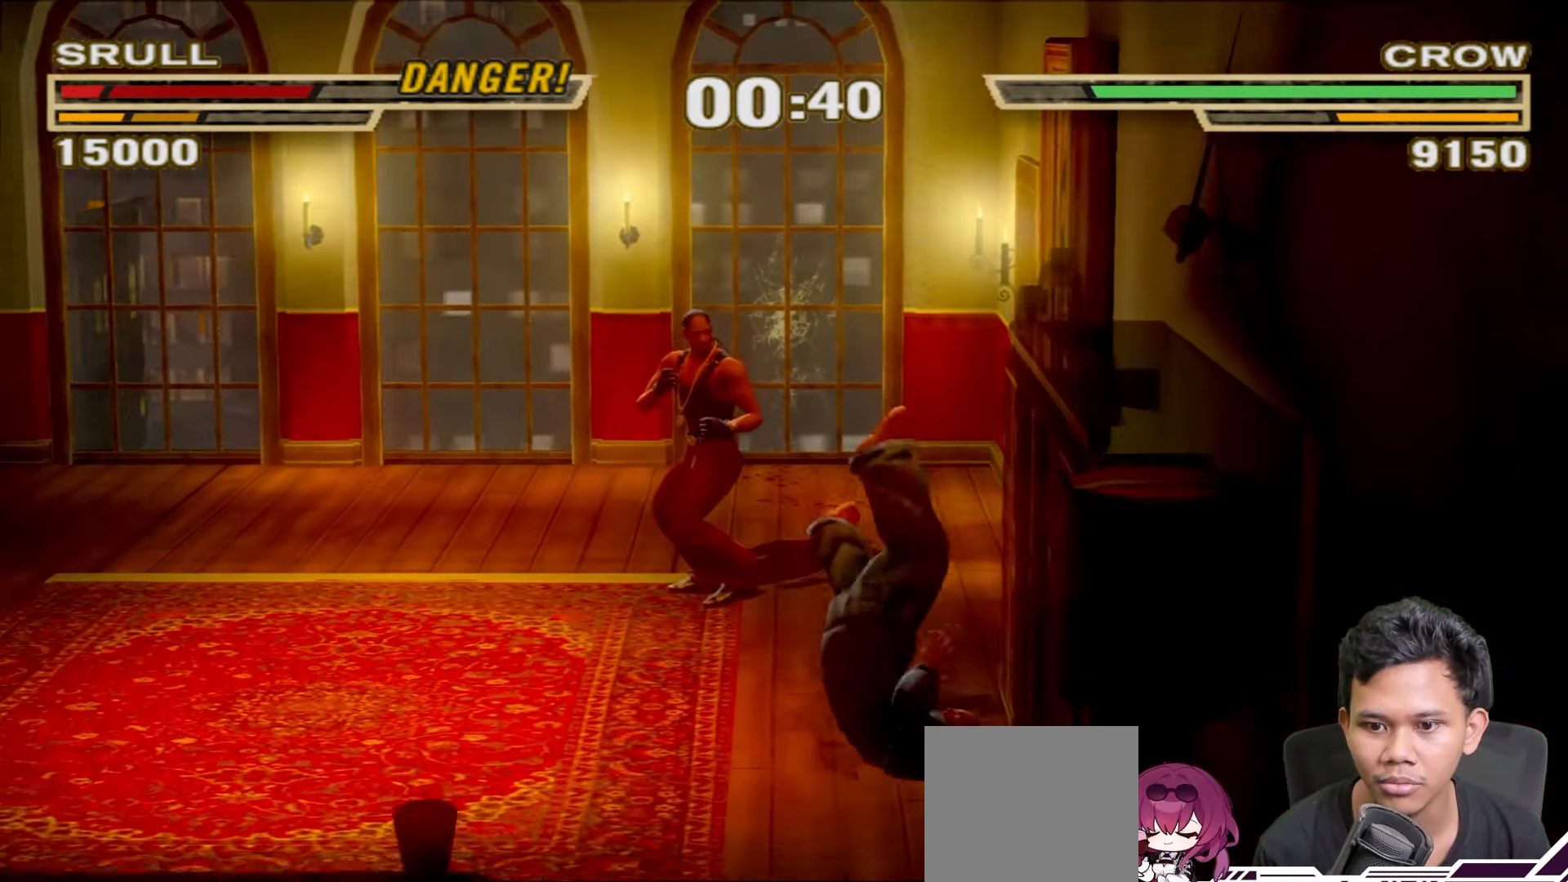
{"buttons": [], "left_stick": "center", "right_stick": "center", "events": [[17, "R1", "up"], [117, "left_stick", "down-left"], [483, "left_stick", "center"]]}
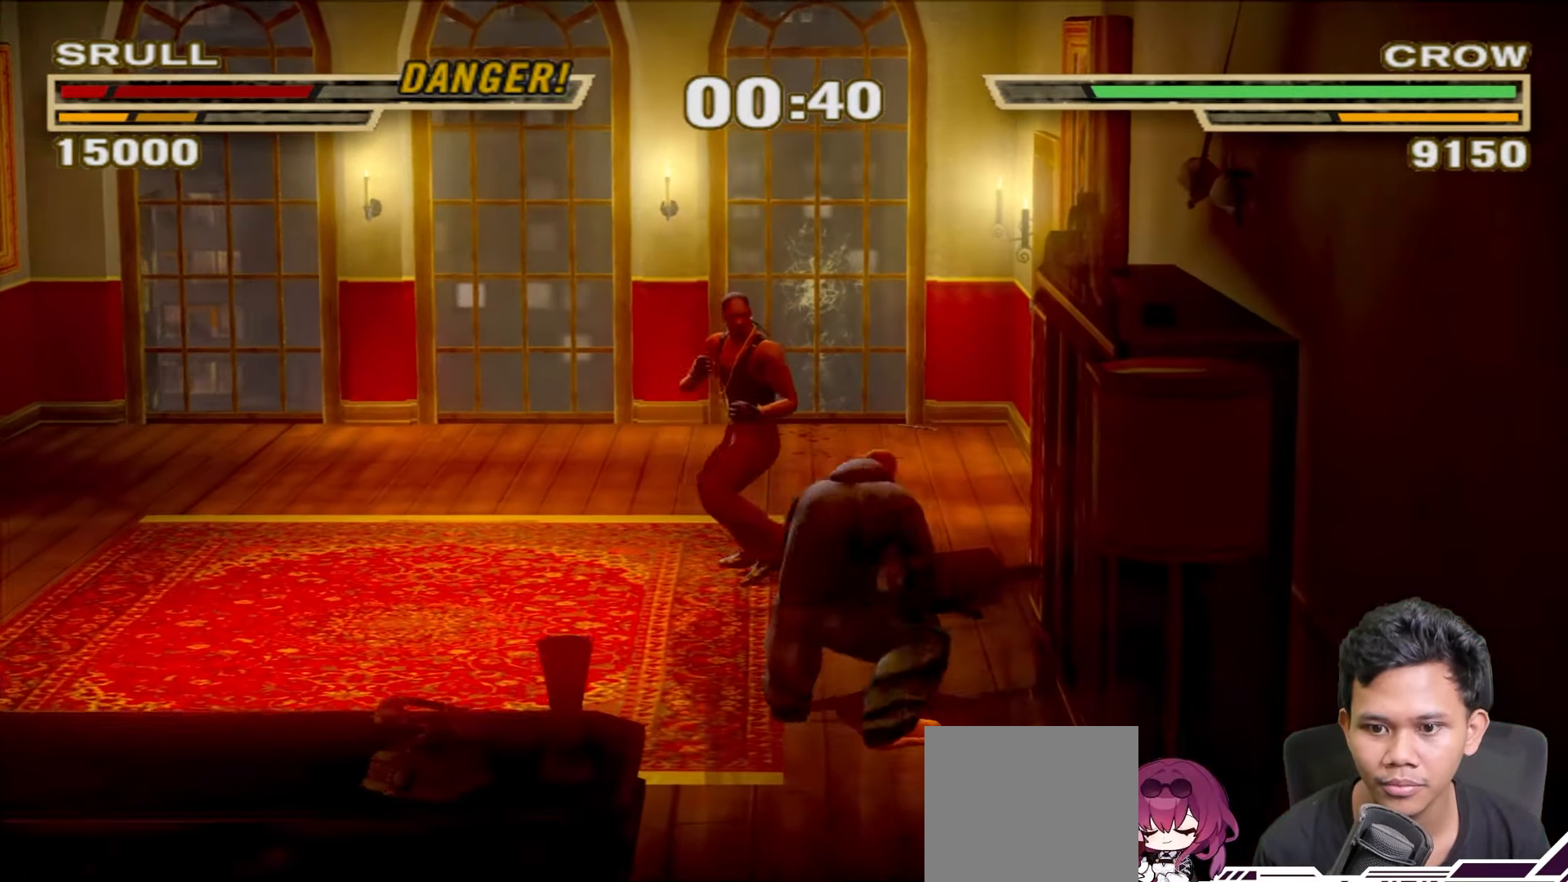
{"buttons": ["R1"], "left_stick": "center", "right_stick": "center"}
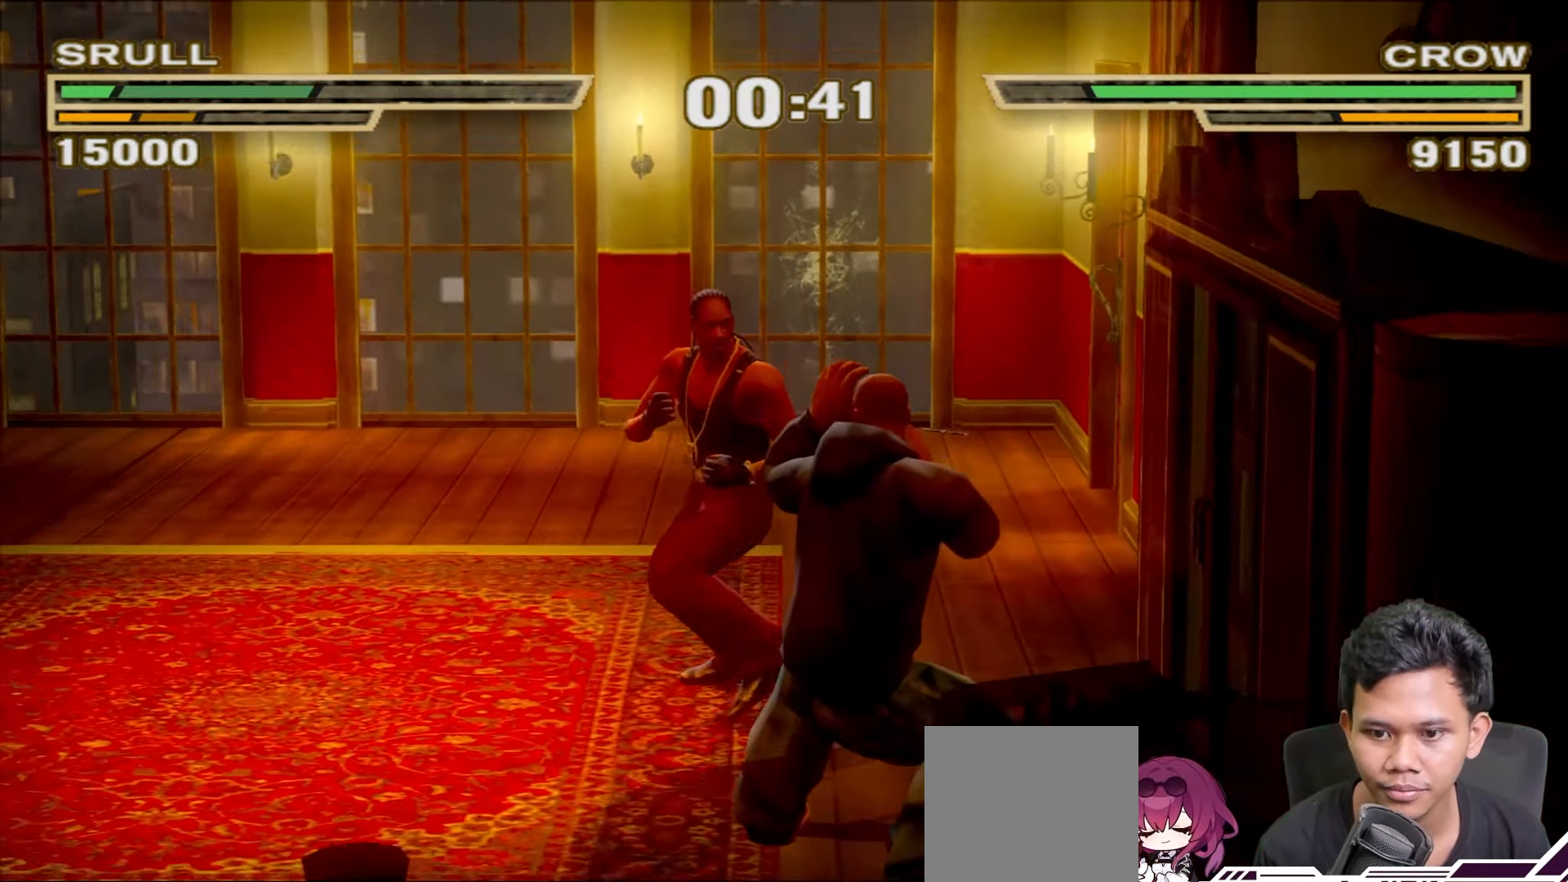
{"buttons": ["TRIANGLE"], "left_stick": "center", "right_stick": "center"}
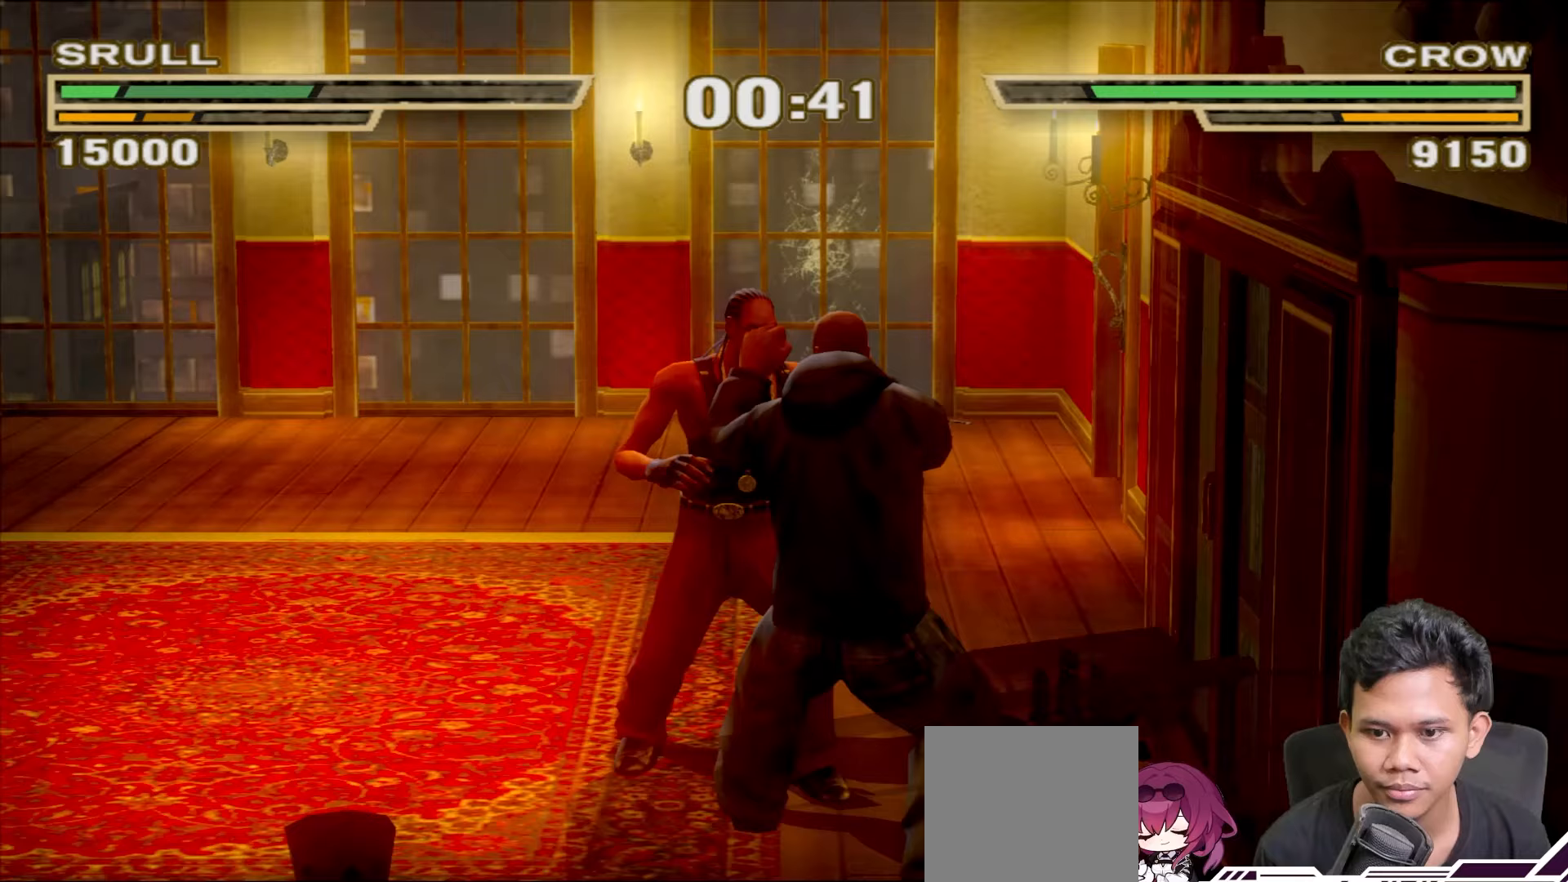
{"buttons": [], "left_stick": "center", "right_stick": "center", "events": [[67, "TRIANGLE", "up"], [133, "TRIANGLE", "down"], [217, "TRIANGLE", "up"], [267, "TRIANGLE", "down"], [350, "TRIANGLE", "up"], [417, "TRIANGLE", "down"], [450, "TRIANGLE", "up"]]}
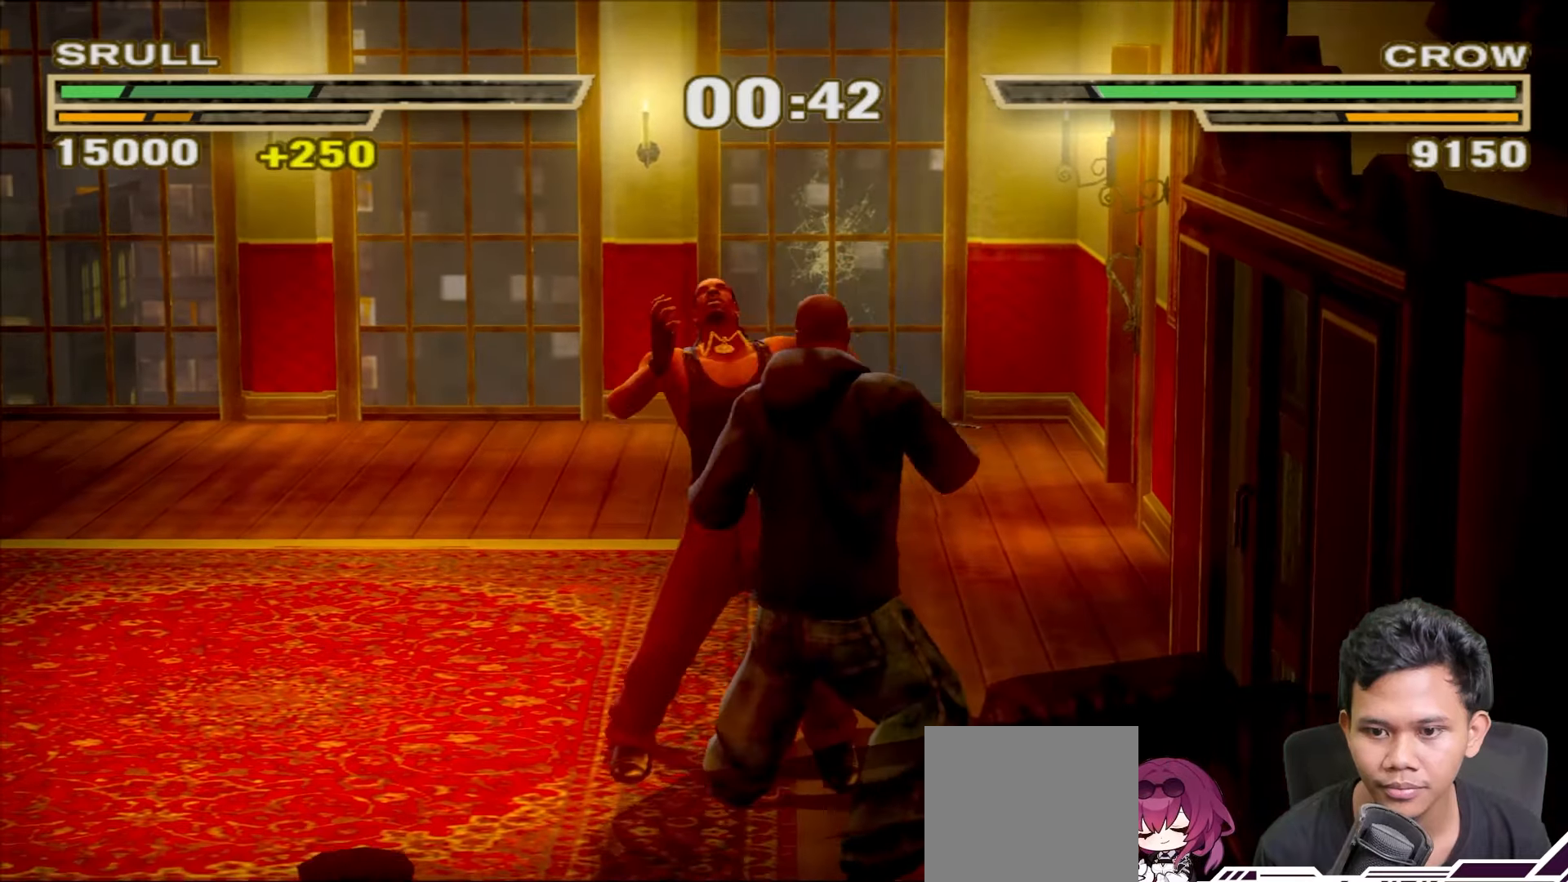
{"buttons": ["R1"], "left_stick": "center", "right_stick": "center", "events": [[50, "R1", "down"]]}
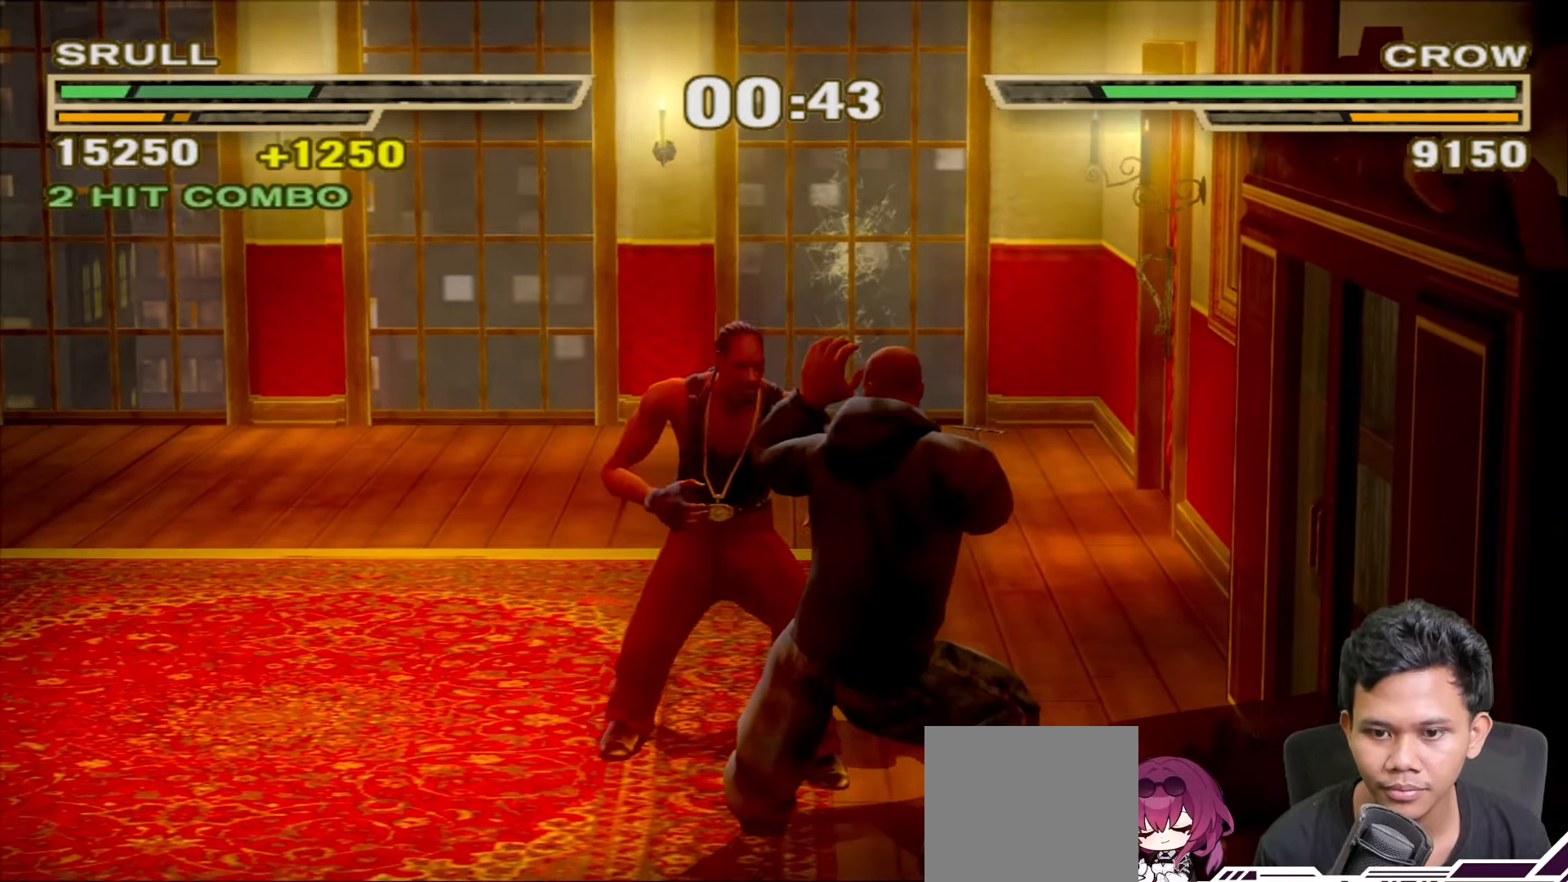
{"buttons": [], "left_stick": "center", "right_stick": "center", "events": [[217, "R1", "up"], [267, "TRIANGLE", "down"], [350, "TRIANGLE", "up"], [417, "TRIANGLE", "down"], [500, "TRIANGLE", "up"]]}
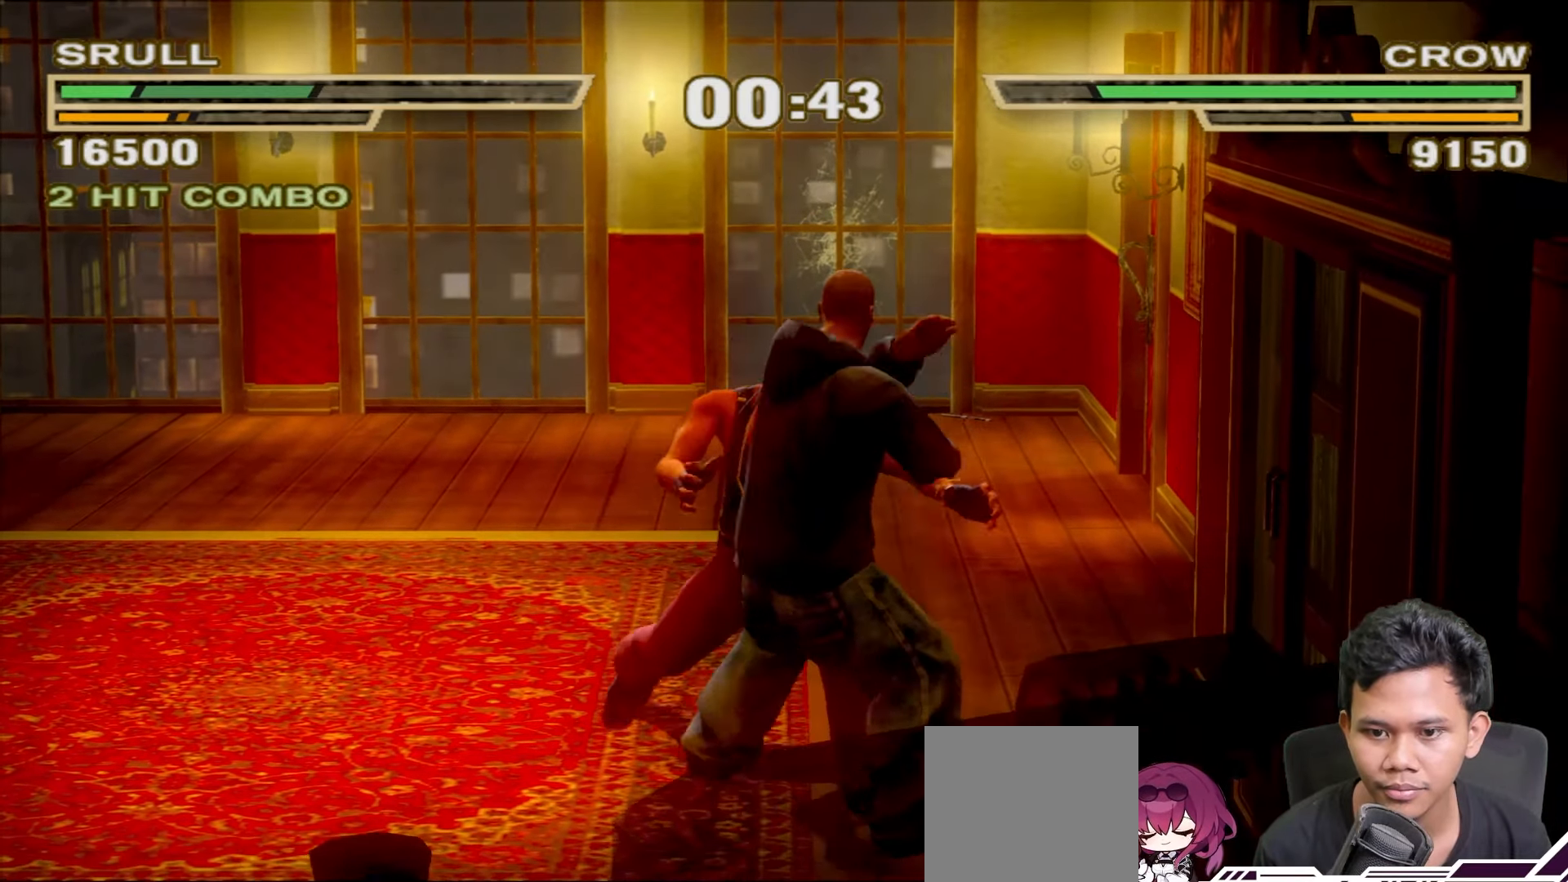
{"buttons": [], "left_stick": "up-left", "right_stick": "center", "events": [[50, "TRIANGLE", "down"], [117, "left_stick", "up"], [133, "TRIANGLE", "up"], [300, "left_stick", "up-left"]]}
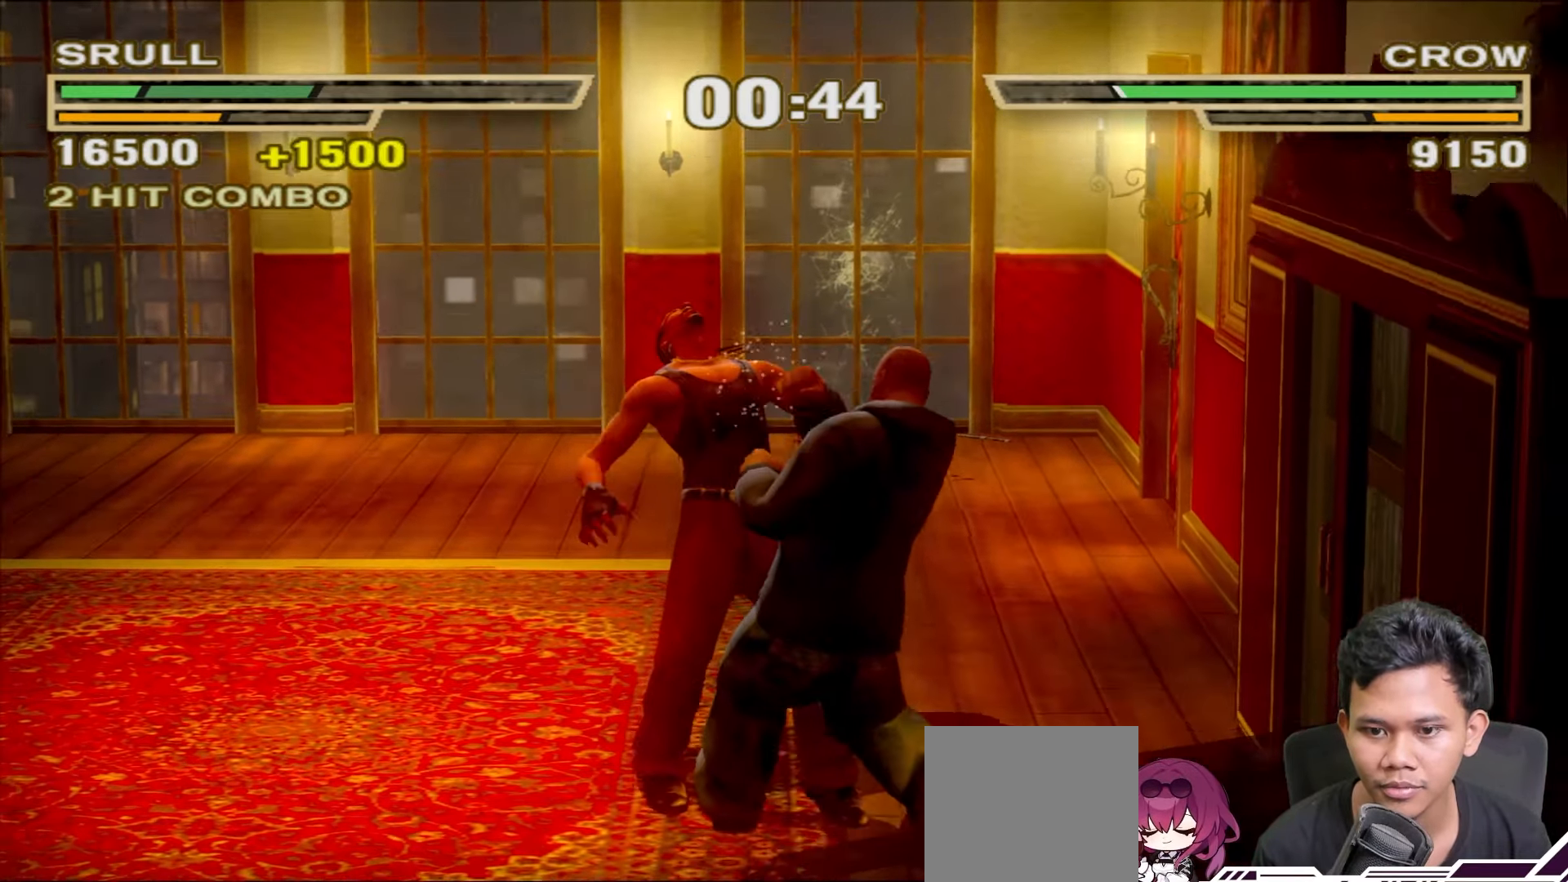
{"buttons": ["L1"], "left_stick": "up-left", "right_stick": "center", "events": [[317, "L1", "down"], [383, "CROSS", "down"], [450, "CROSS", "up"]]}
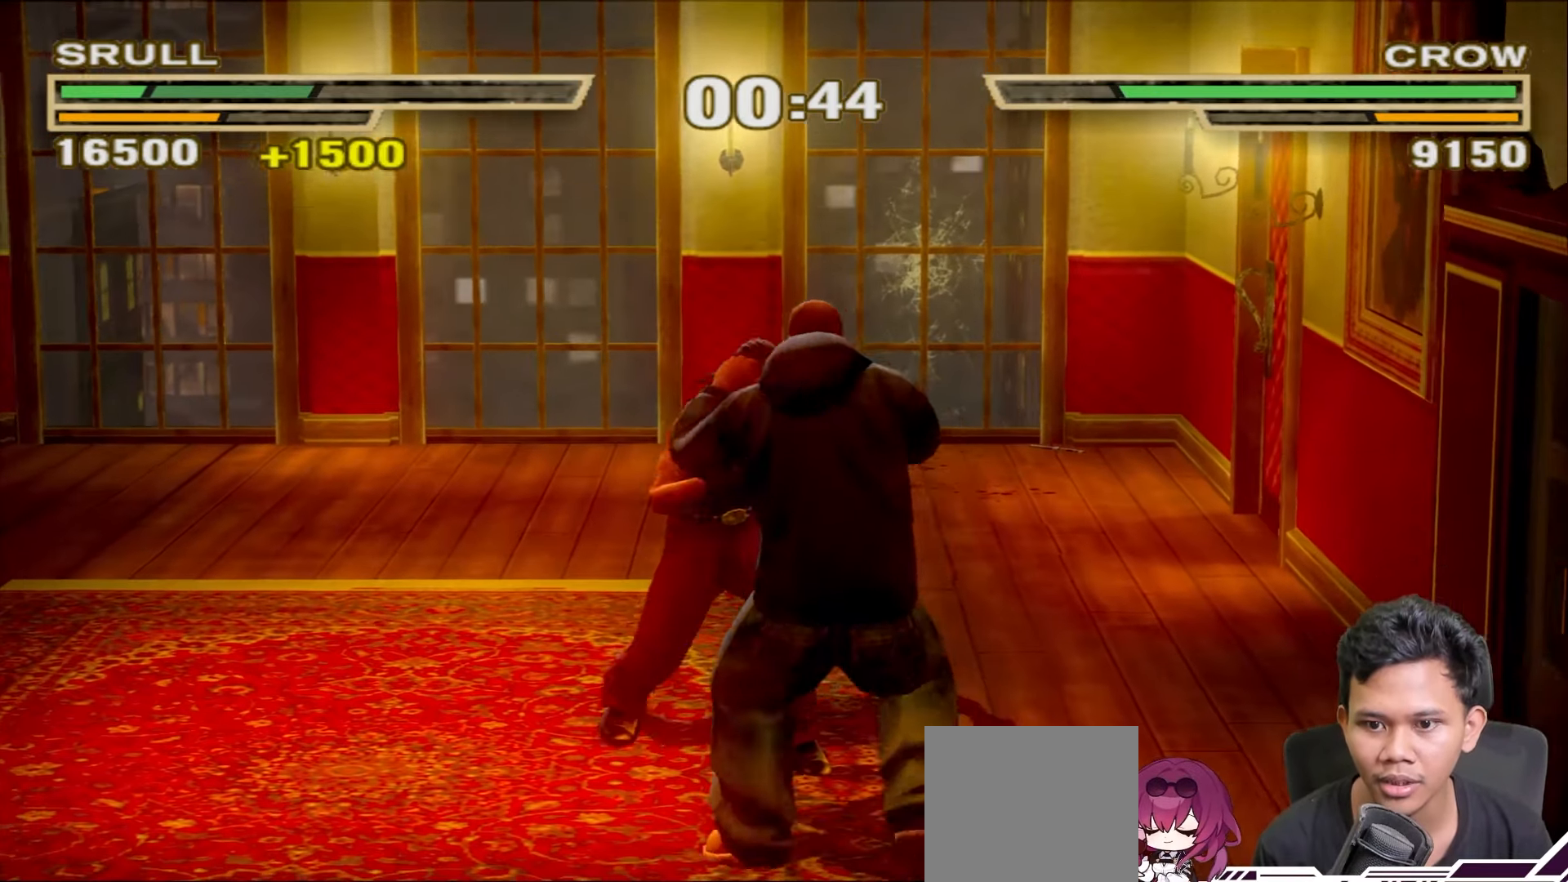
{"buttons": ["SQUARE", "L1"], "left_stick": "up", "right_stick": "center", "events": [[33, "CROSS", "down"], [100, "CROSS", "up"], [167, "CROSS", "down"], [300, "CROSS", "up"], [300, "left_stick", "up"], [417, "SQUARE", "down"]]}
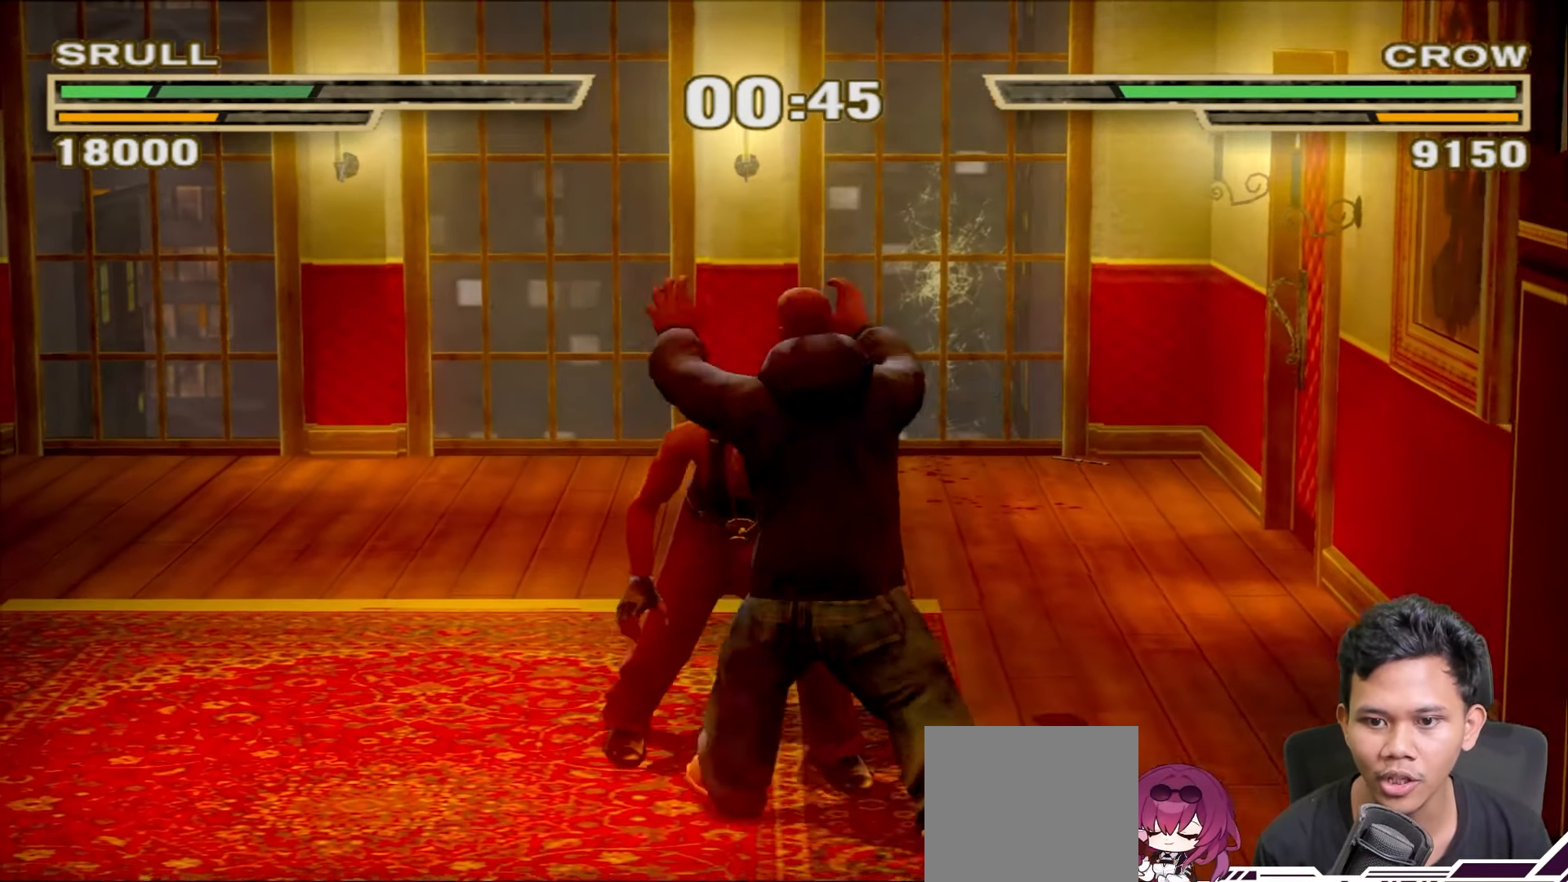
{"buttons": ["L1"], "left_stick": "up", "right_stick": "center", "events": [[17, "SQUARE", "up"], [83, "SQUARE", "down"], [167, "SQUARE", "up"], [250, "SQUARE", "down"], [333, "SQUARE", "up"], [400, "SQUARE", "down"], [483, "SQUARE", "up"]]}
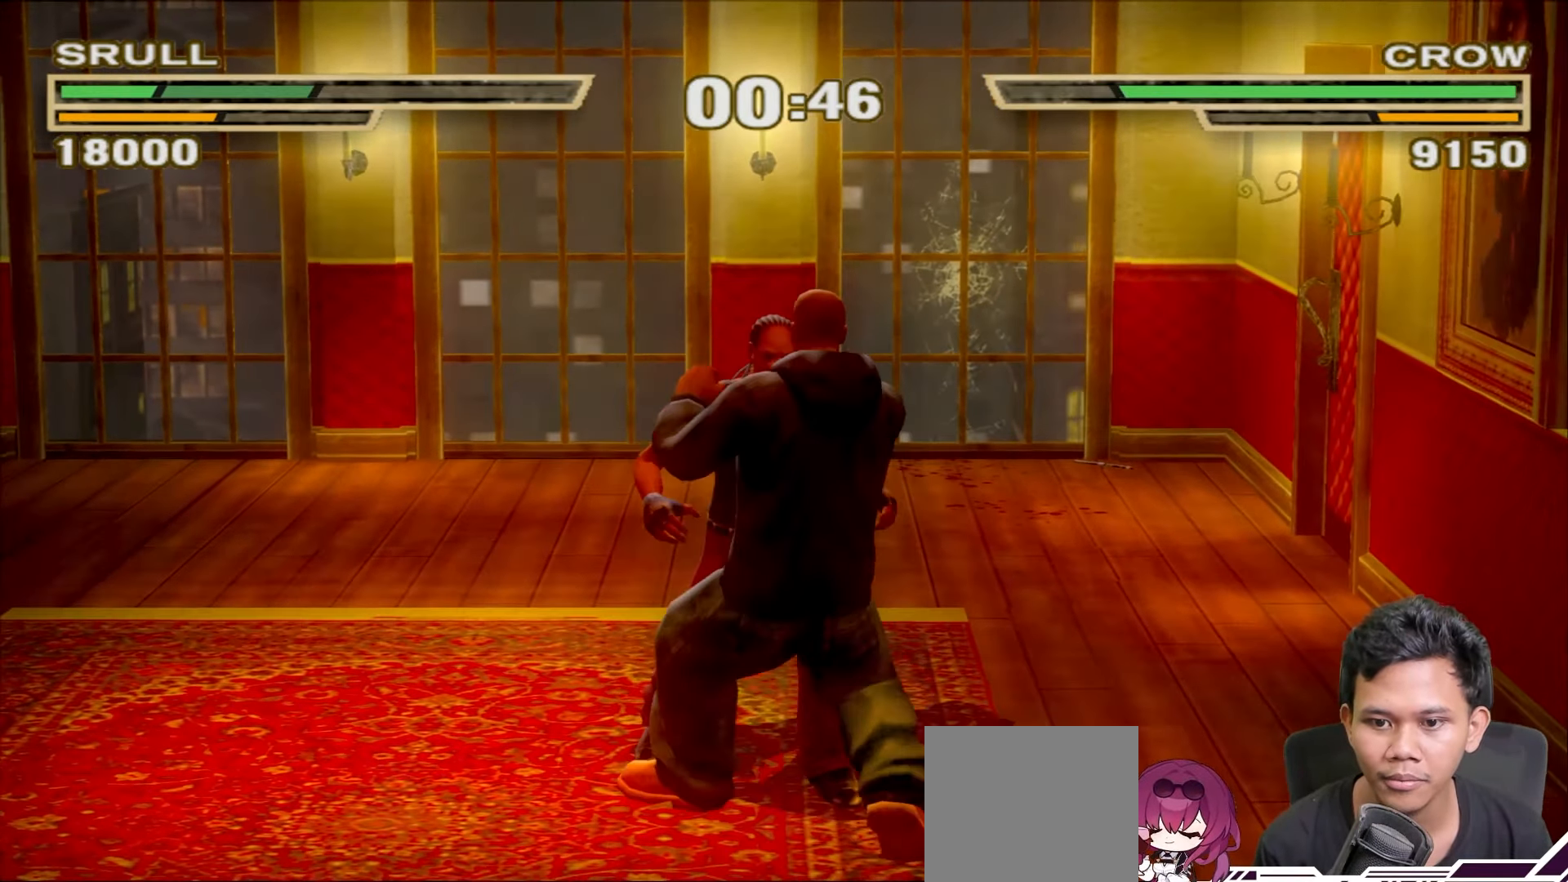
{"buttons": ["TRIANGLE"], "left_stick": "center", "right_stick": "center", "events": [[67, "SQUARE", "down"], [117, "SQUARE", "up"], [200, "L1", "up"], [200, "left_stick", "center"], [317, "TRIANGLE", "down"], [350, "TRIANGLE", "up"], [433, "TRIANGLE", "down"]]}
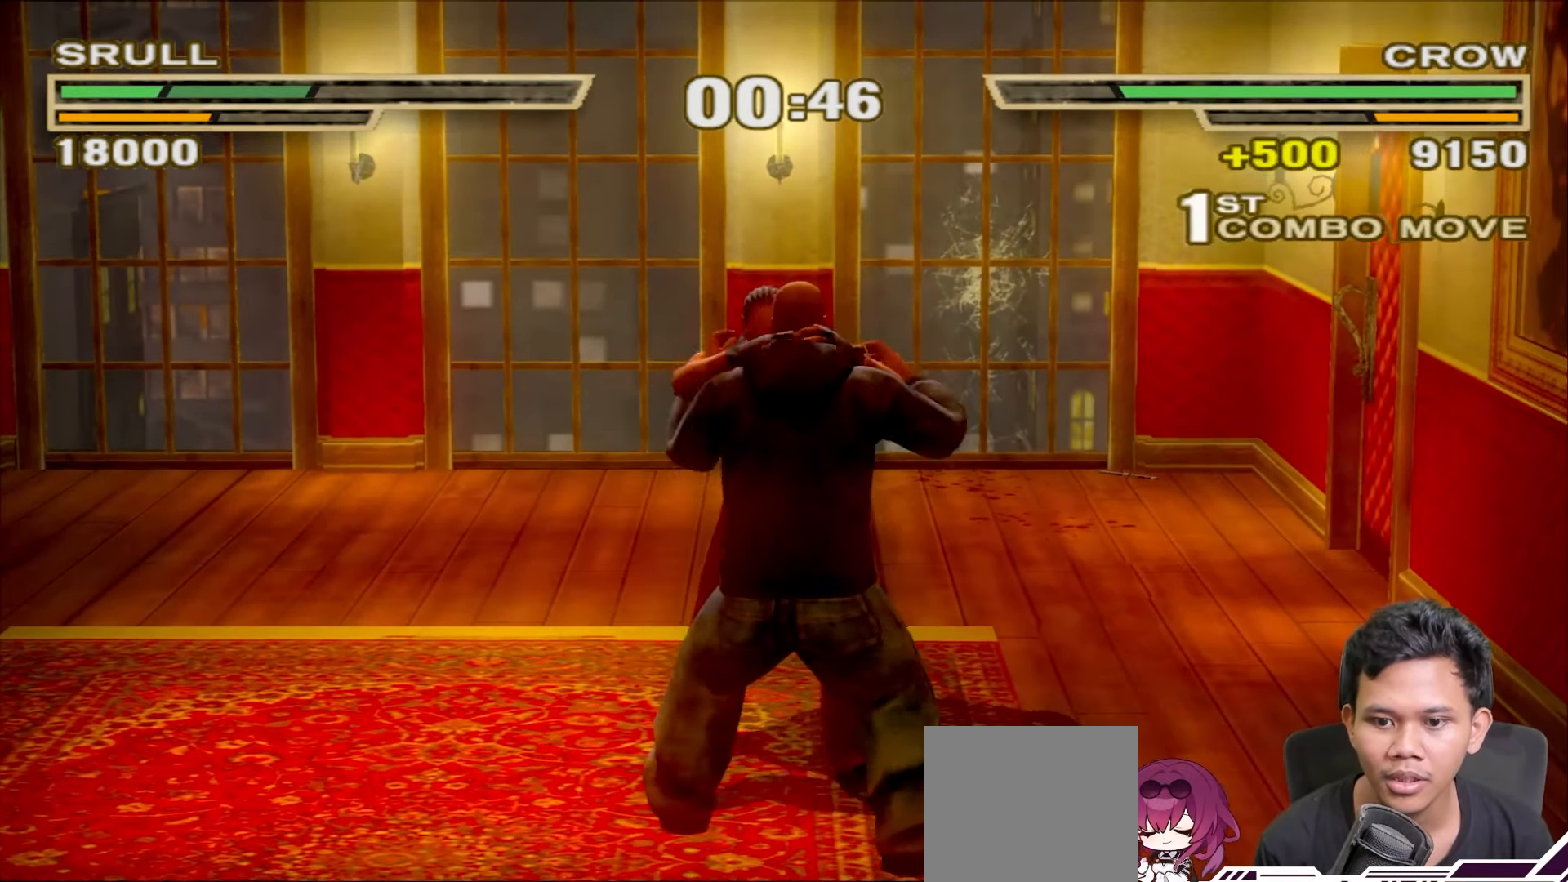
{"buttons": [], "left_stick": "down-left", "right_stick": "center", "events": [[17, "TRIANGLE", "up"], [83, "TRIANGLE", "down"], [167, "TRIANGLE", "up"], [250, "TRIANGLE", "down"], [317, "TRIANGLE", "up"], [400, "TRIANGLE", "down"], [400, "left_stick", "left"], [450, "left_stick", "down-left"], [483, "TRIANGLE", "up"]]}
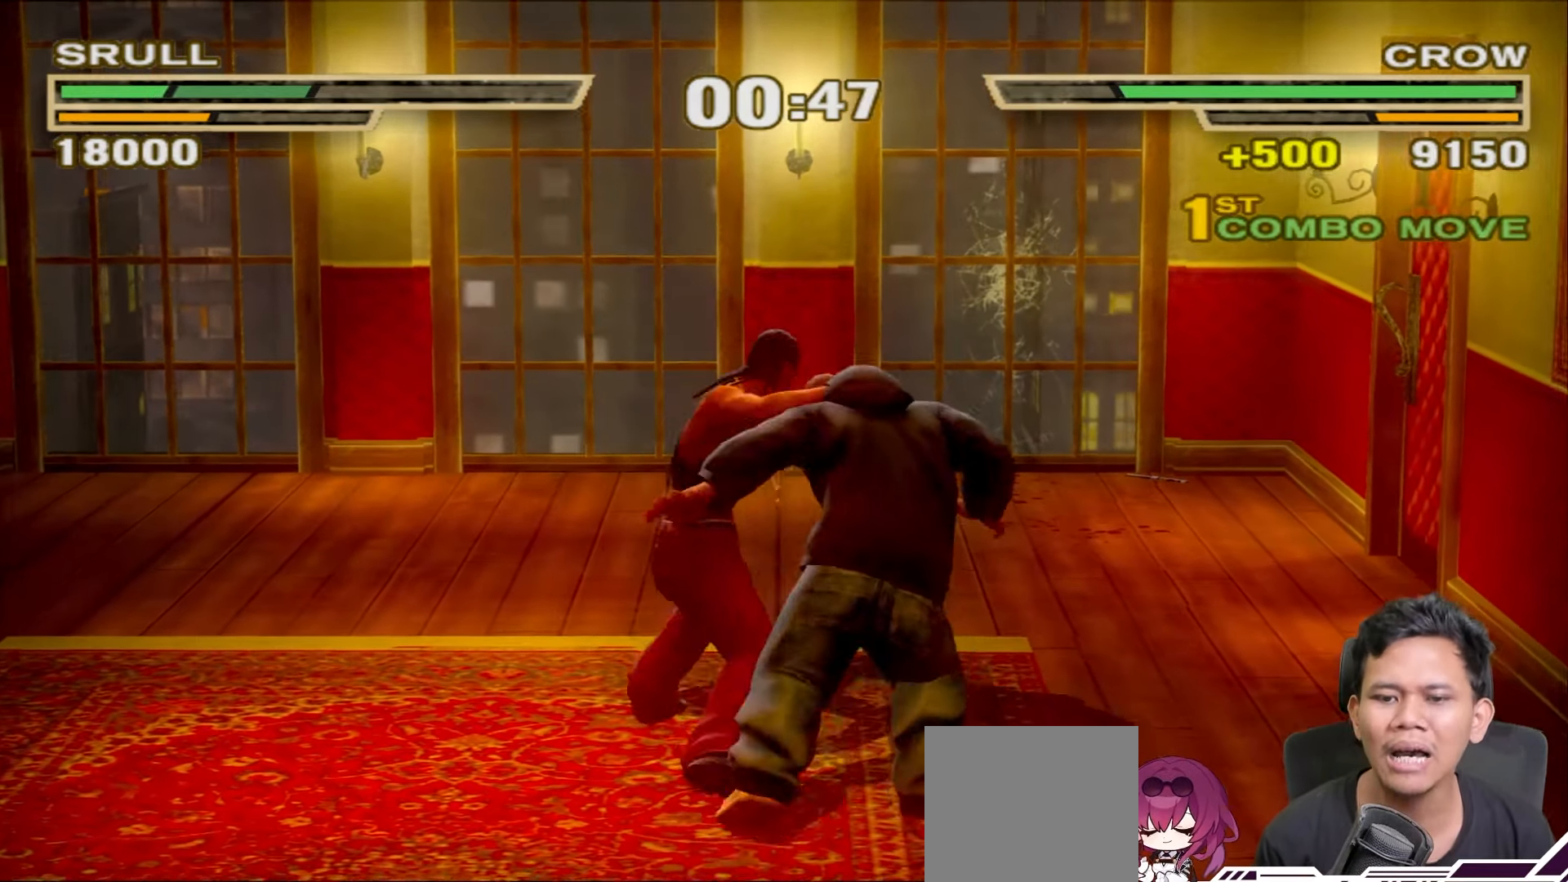
{"buttons": [], "left_stick": "down-left", "right_stick": "center", "events": [[50, "TRIANGLE", "down"], [167, "TRIANGLE", "up"]]}
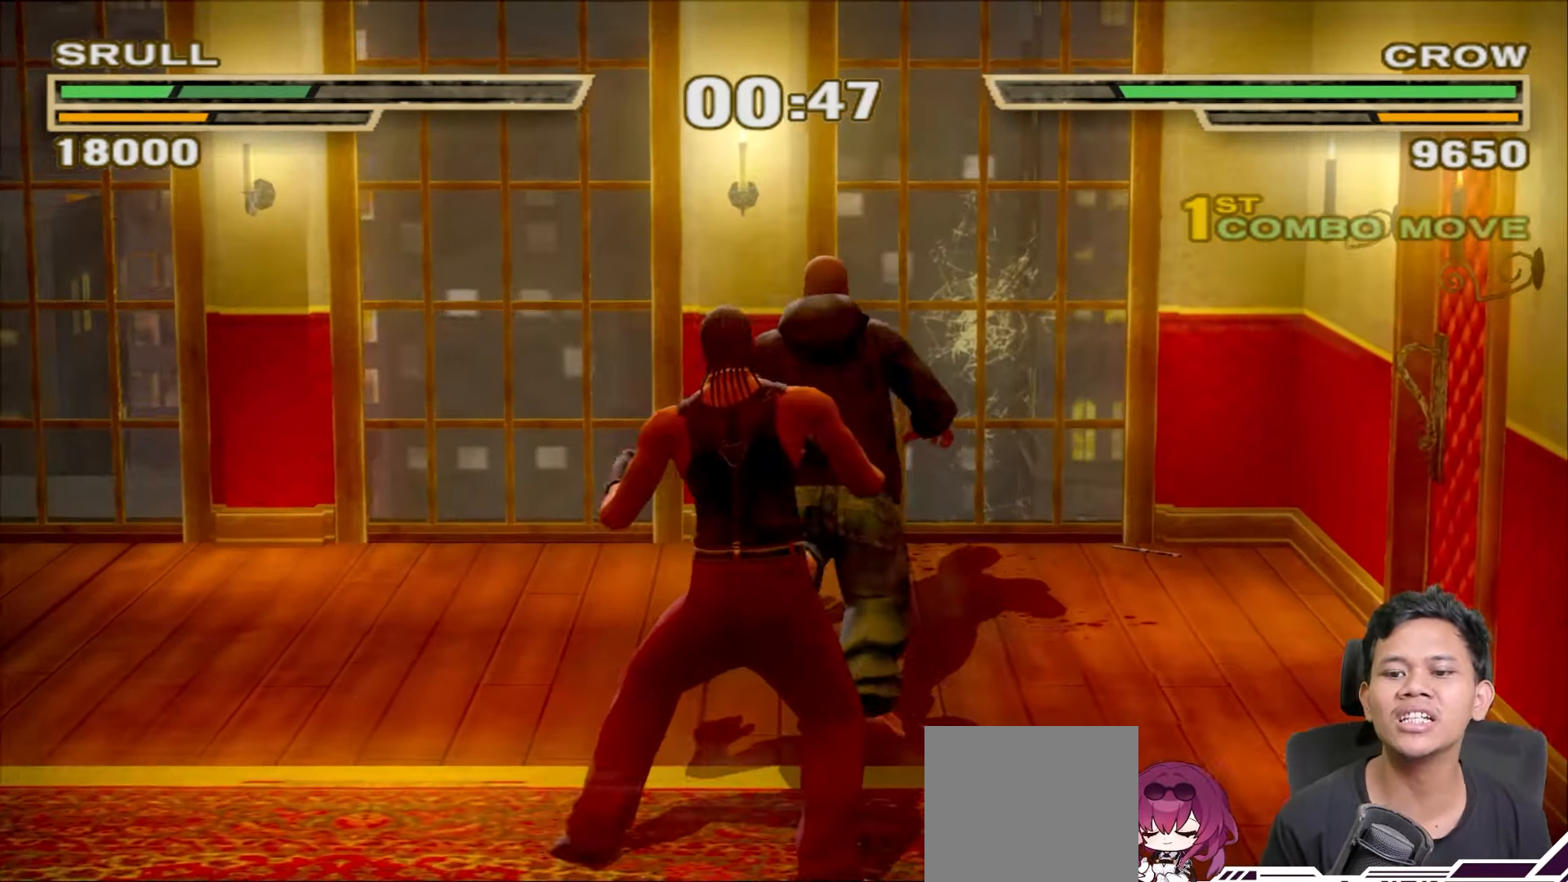
{"buttons": ["R1", "L3"], "left_stick": "down", "right_stick": "center", "events": [[117, "left_stick", "center"], [450, "L3", "down"], [450, "R1", "down"], [467, "left_stick", "down"]]}
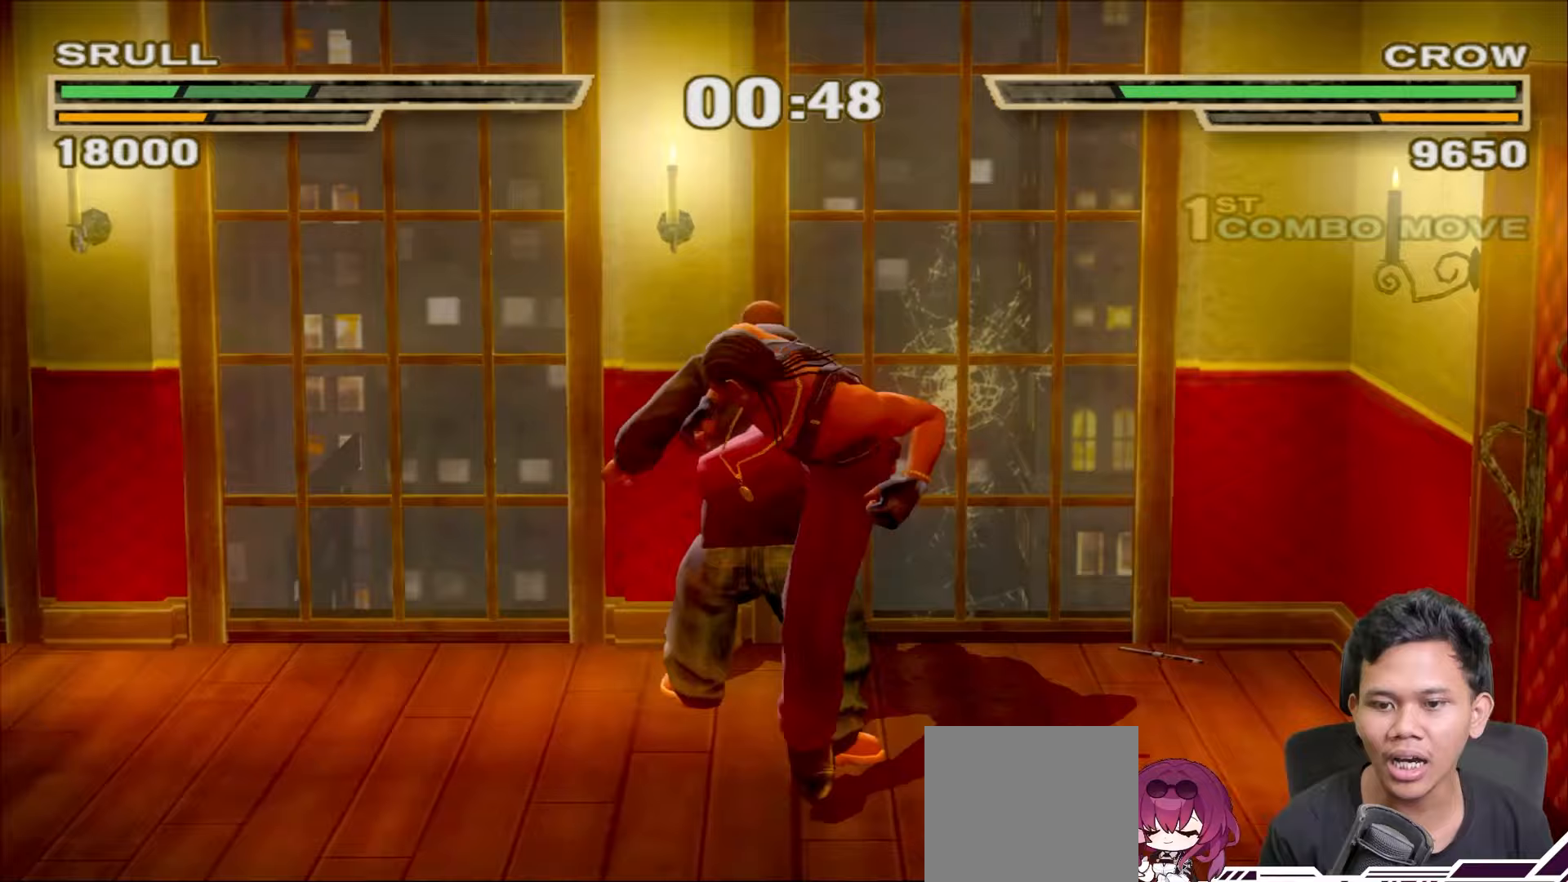
{"buttons": ["TRIANGLE"], "left_stick": "down-left", "right_stick": "center", "events": [[183, "L3", "up"], [233, "R1", "up"], [283, "left_stick", "center"], [383, "left_stick", "down-left"], [500, "TRIANGLE", "down"]]}
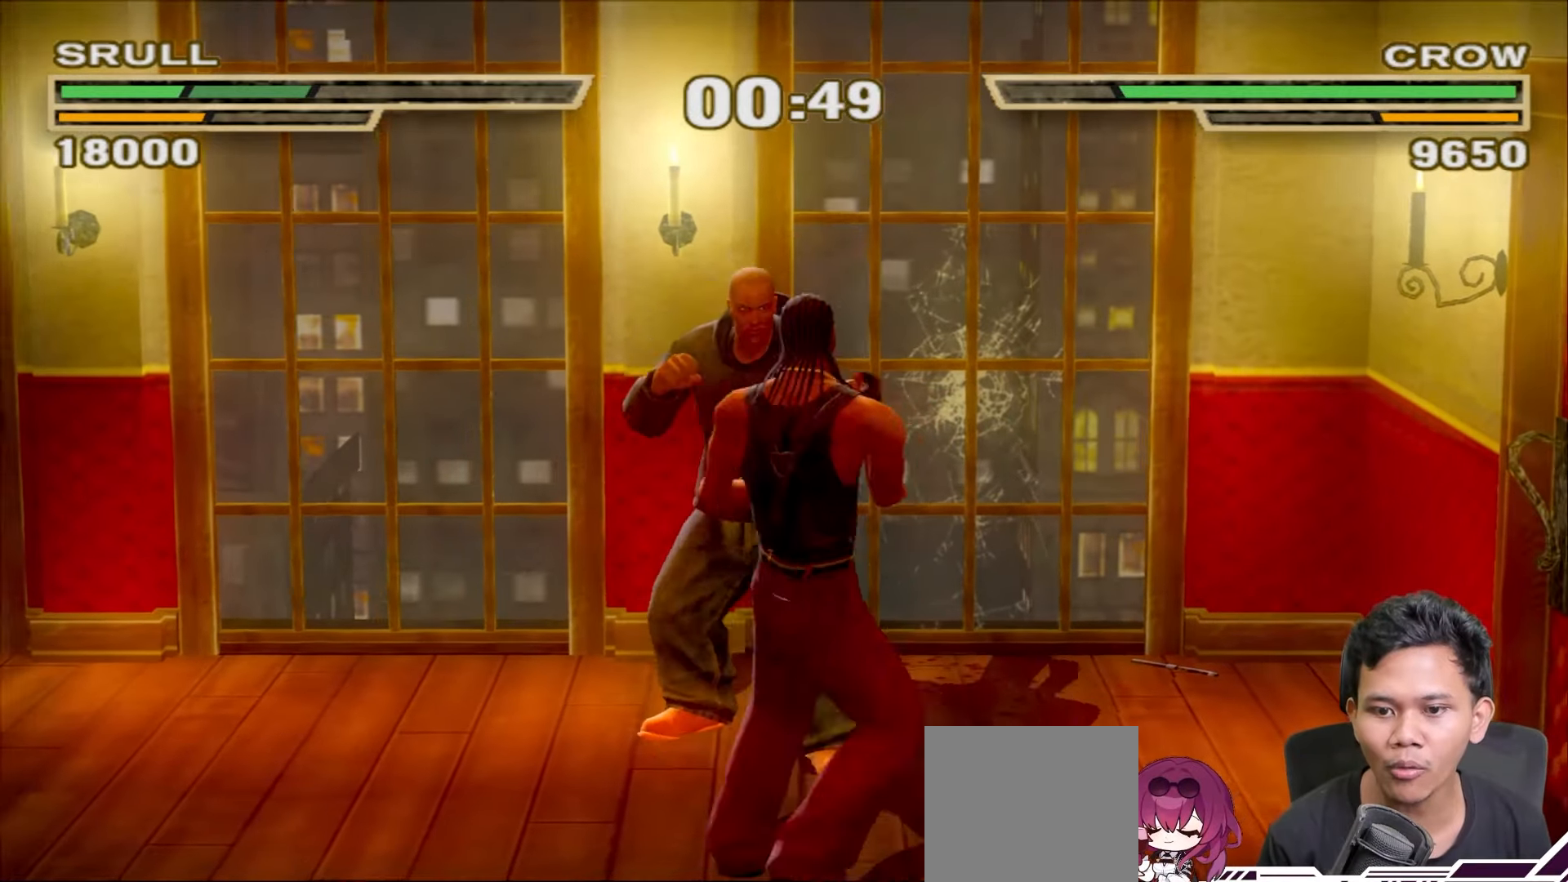
{"buttons": [], "left_stick": "center", "right_stick": "center", "events": [[50, "left_stick", "center"], [83, "TRIANGLE", "up"], [150, "TRIANGLE", "down"], [233, "TRIANGLE", "up"], [300, "TRIANGLE", "down"], [367, "TRIANGLE", "up"], [433, "TRIANGLE", "down"], [500, "TRIANGLE", "up"]]}
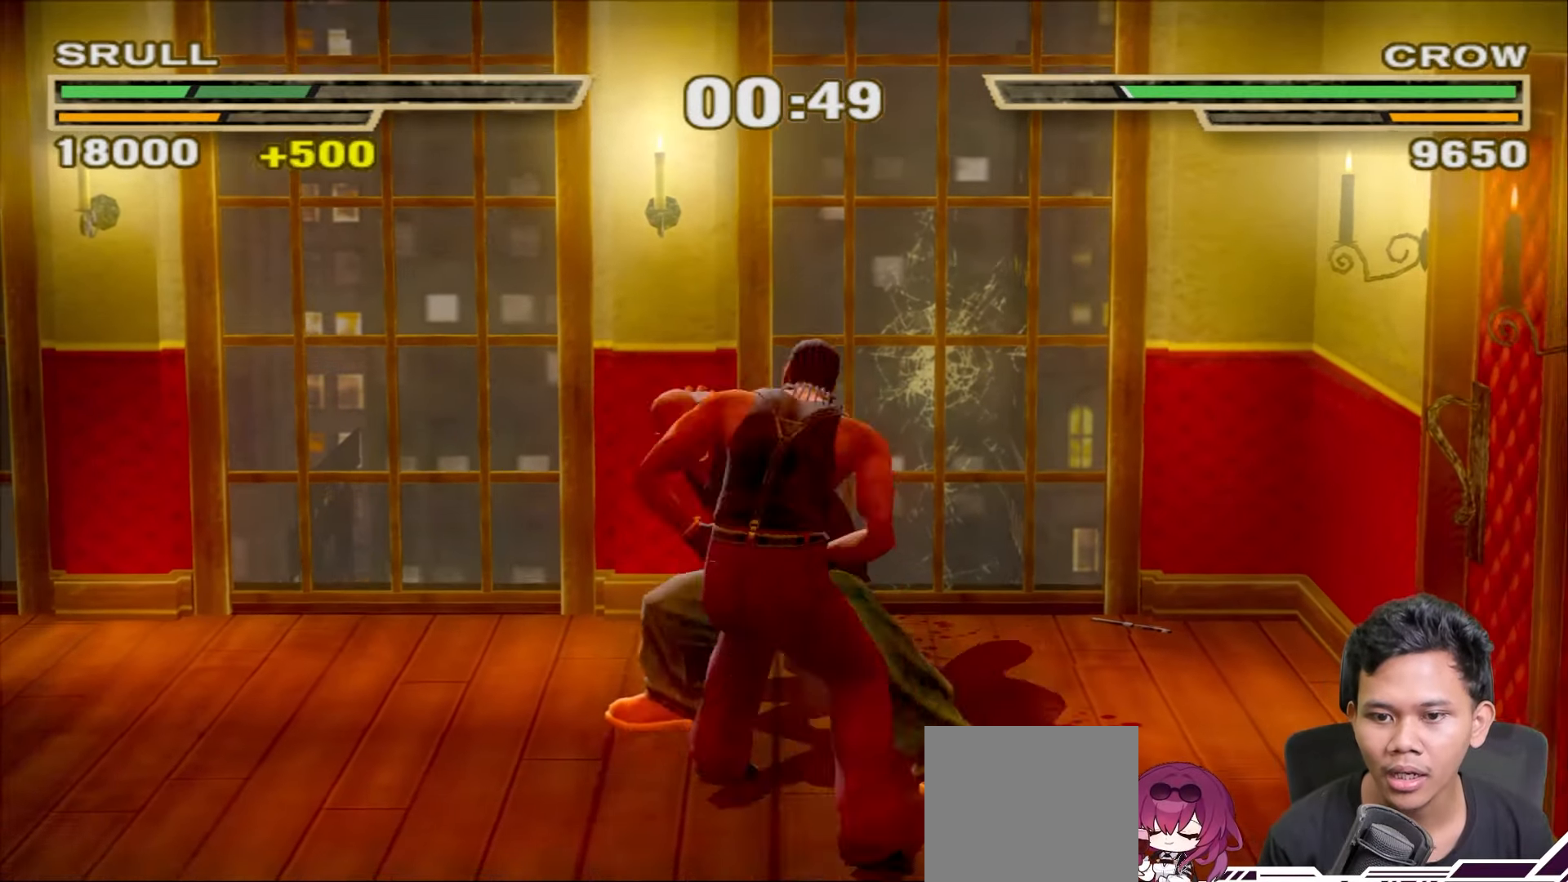
{"buttons": [], "left_stick": "left", "right_stick": "center", "events": [[100, "R1", "down"], [433, "left_stick", "left"], [483, "R1", "up"]]}